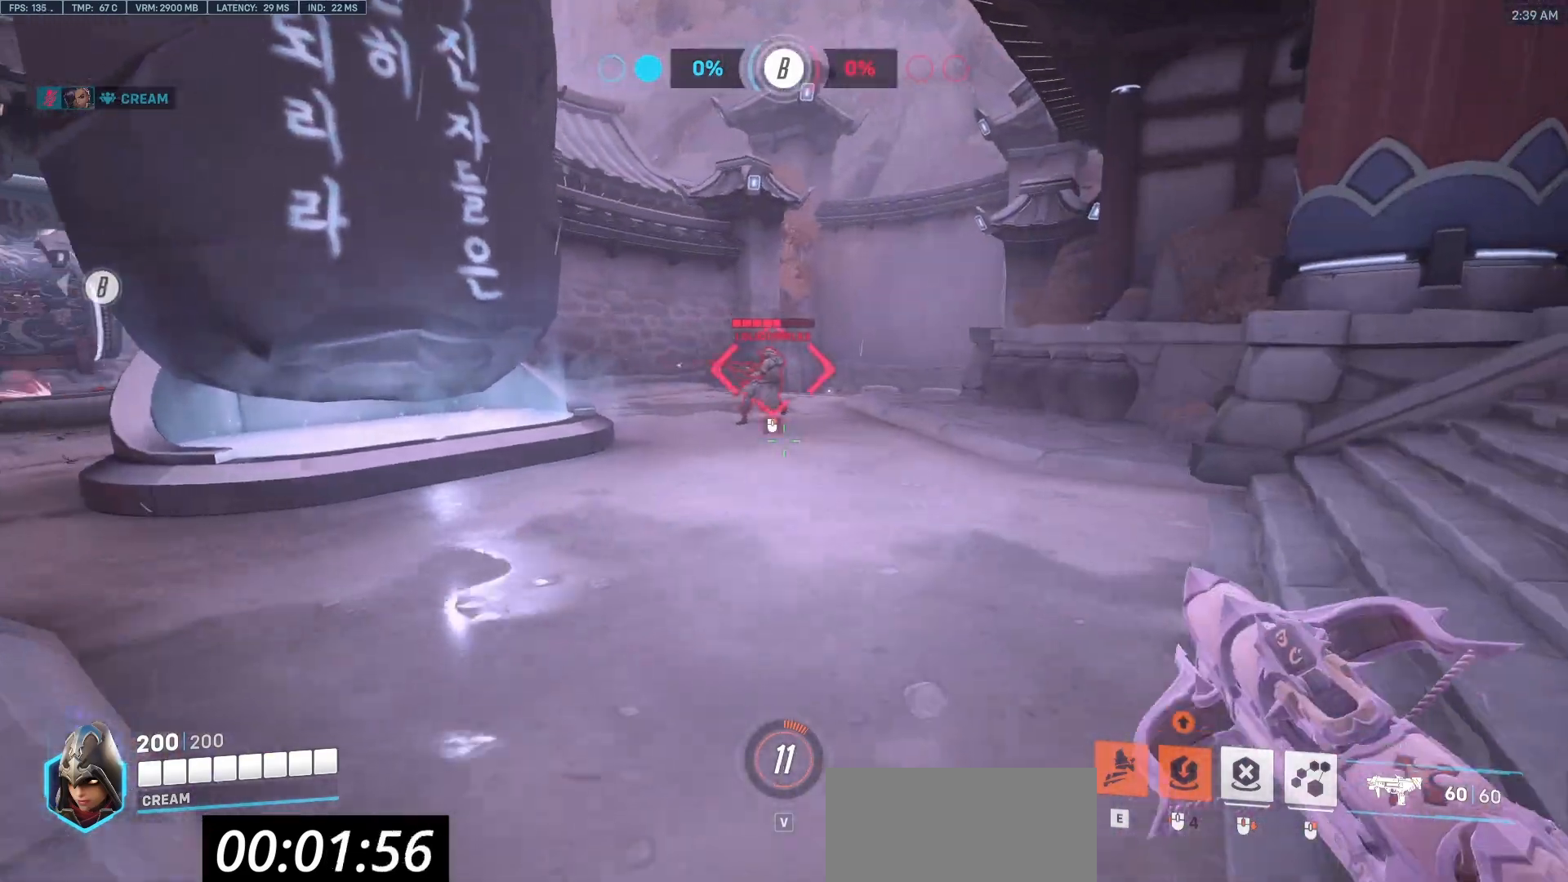
Gameplay with keyboard and mouse; each line is a JSON object with the keys and mouse buttons held at the frame after it. "events" lists presses ("down") and releases ("up") of "a", "c", "ctrl", "d", "e", "f", "q", "r", "s", "shift", "space", "tab", "v", "w", "x", "z", "mouse_left", "mouse_wheel", "mouse_right", "mouse_mb4" and "mouse_mb5" between this image and that frame as [ms after this image, input, new state], when the widget could be followed in between. "mouse_left", "mouse_wheel", "mouse_right", "mouse_mb4", "mouse_mb5" = the "left", "wheel", "right", "mb4", "mb5" buttons of the "mouse" list. No other keys are recorded. "wheel" means that the mouse wheel is clicked or scrolled. Mouse movement is not recorded.
{"keys": ["d"], "mouse": [], "events": [[100, "w", "down"], [333, "w", "up"]]}
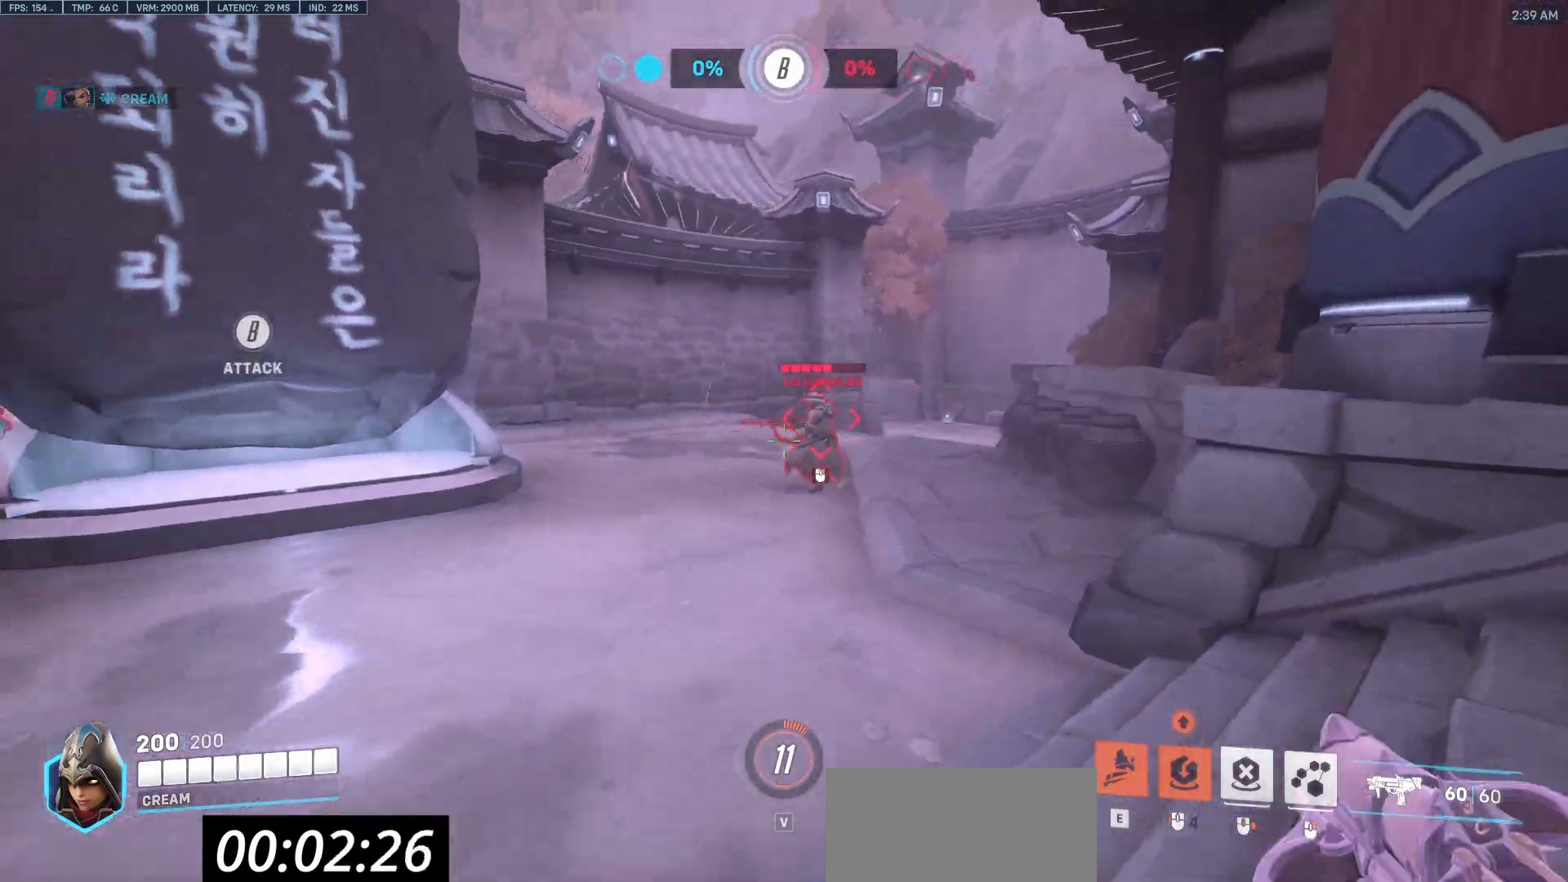
{"keys": ["s"], "mouse": [], "events": [[67, "s", "down"], [167, "d", "up"]]}
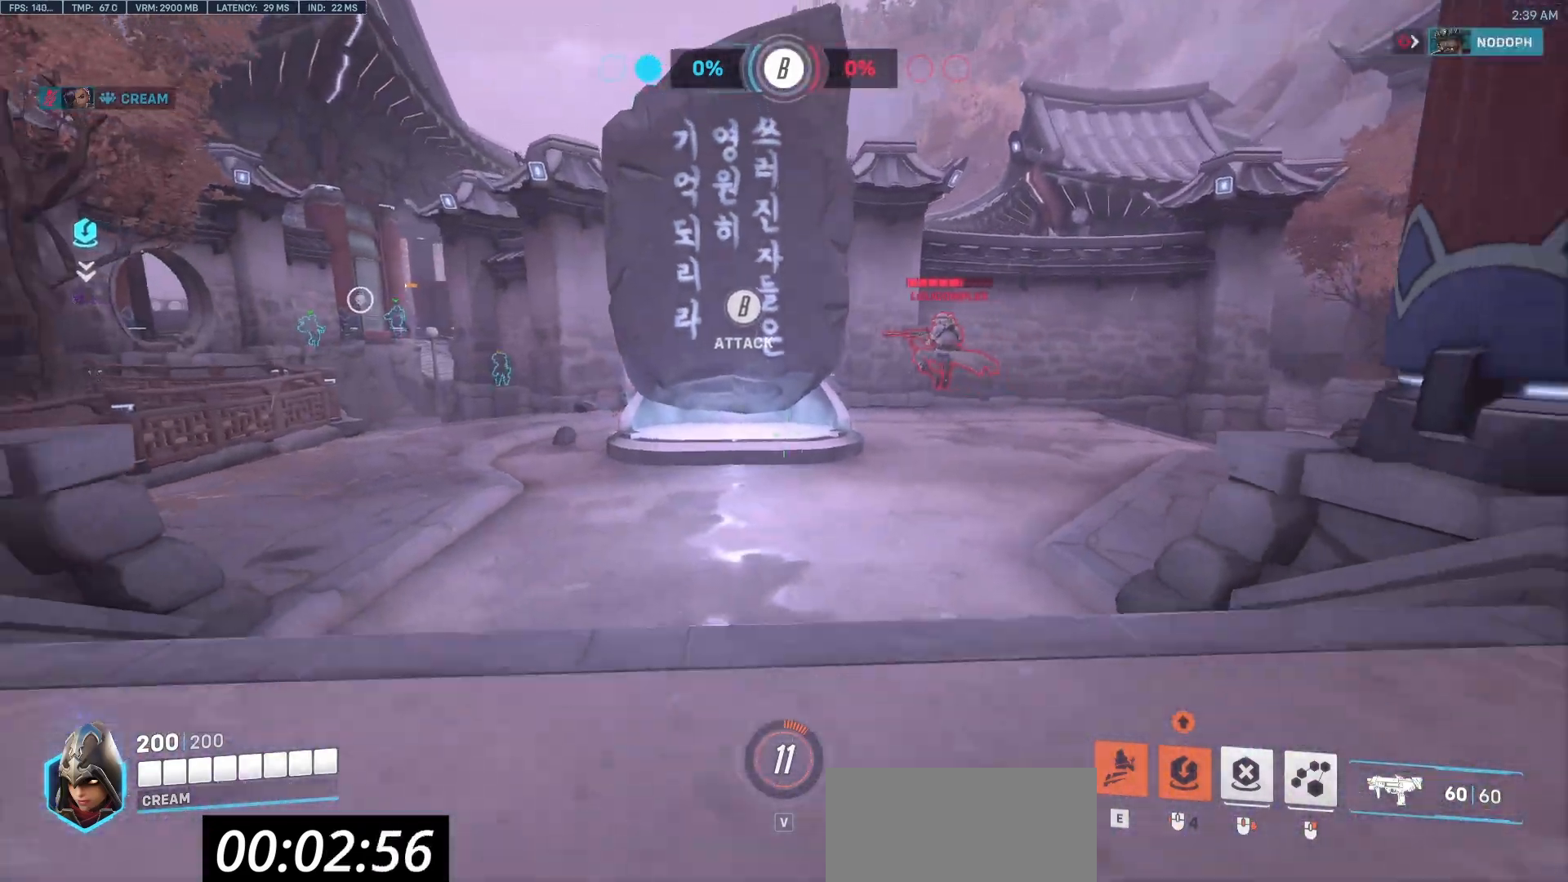
{"keys": [], "mouse": [], "events": [[83, "s", "up"], [233, "a", "down"], [367, "a", "up"]]}
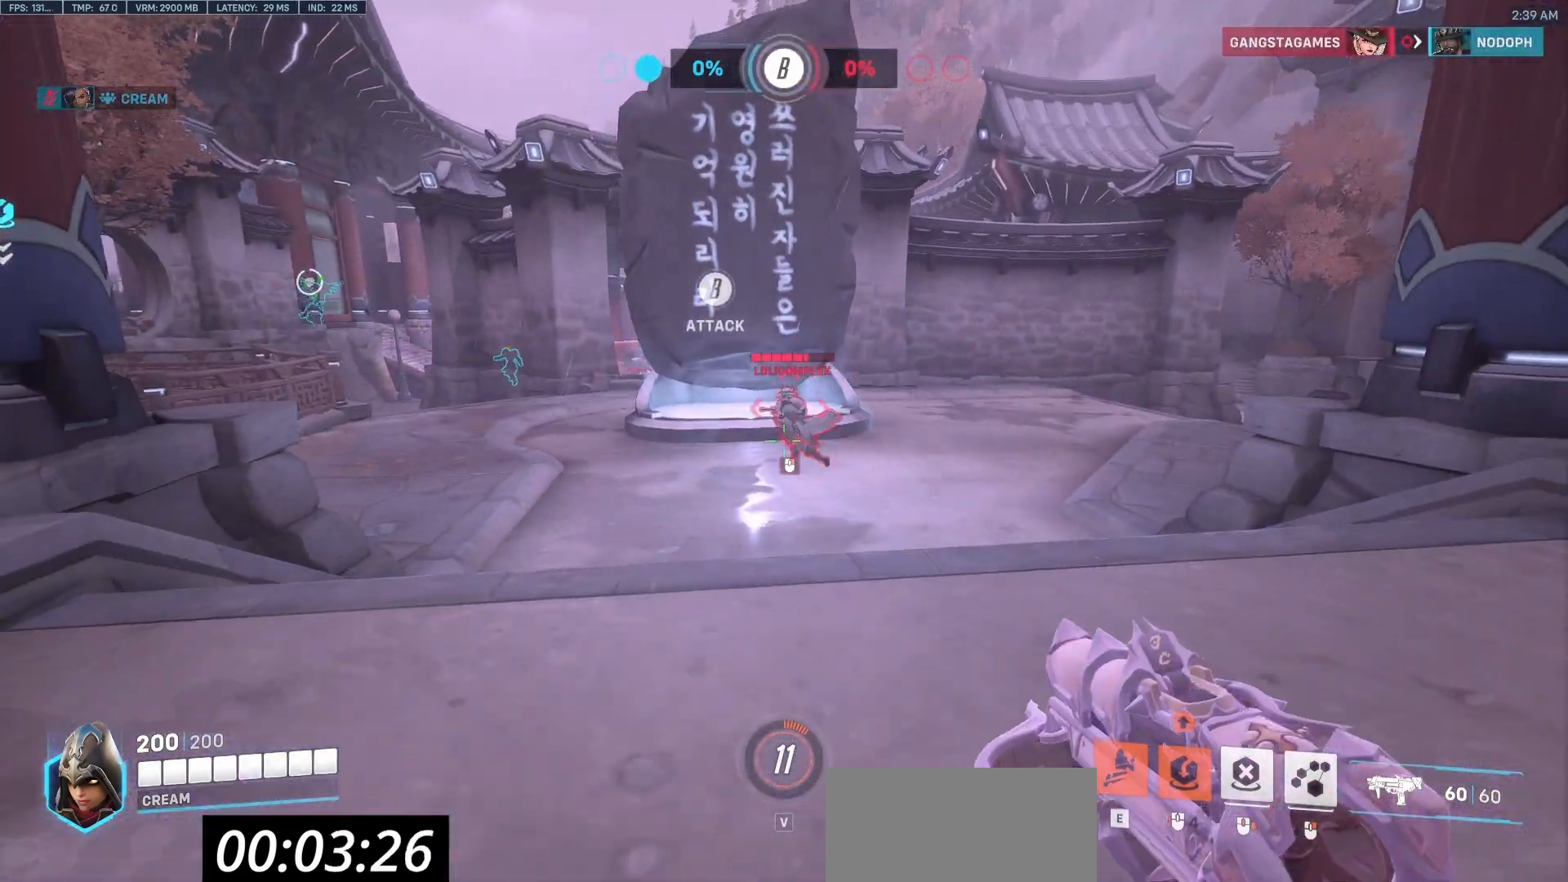
{"keys": ["w"], "mouse": ["right"], "events": [[150, "w", "down"], [333, "e", "down"], [333, "mouse_right", "down"], [483, "e", "up"]]}
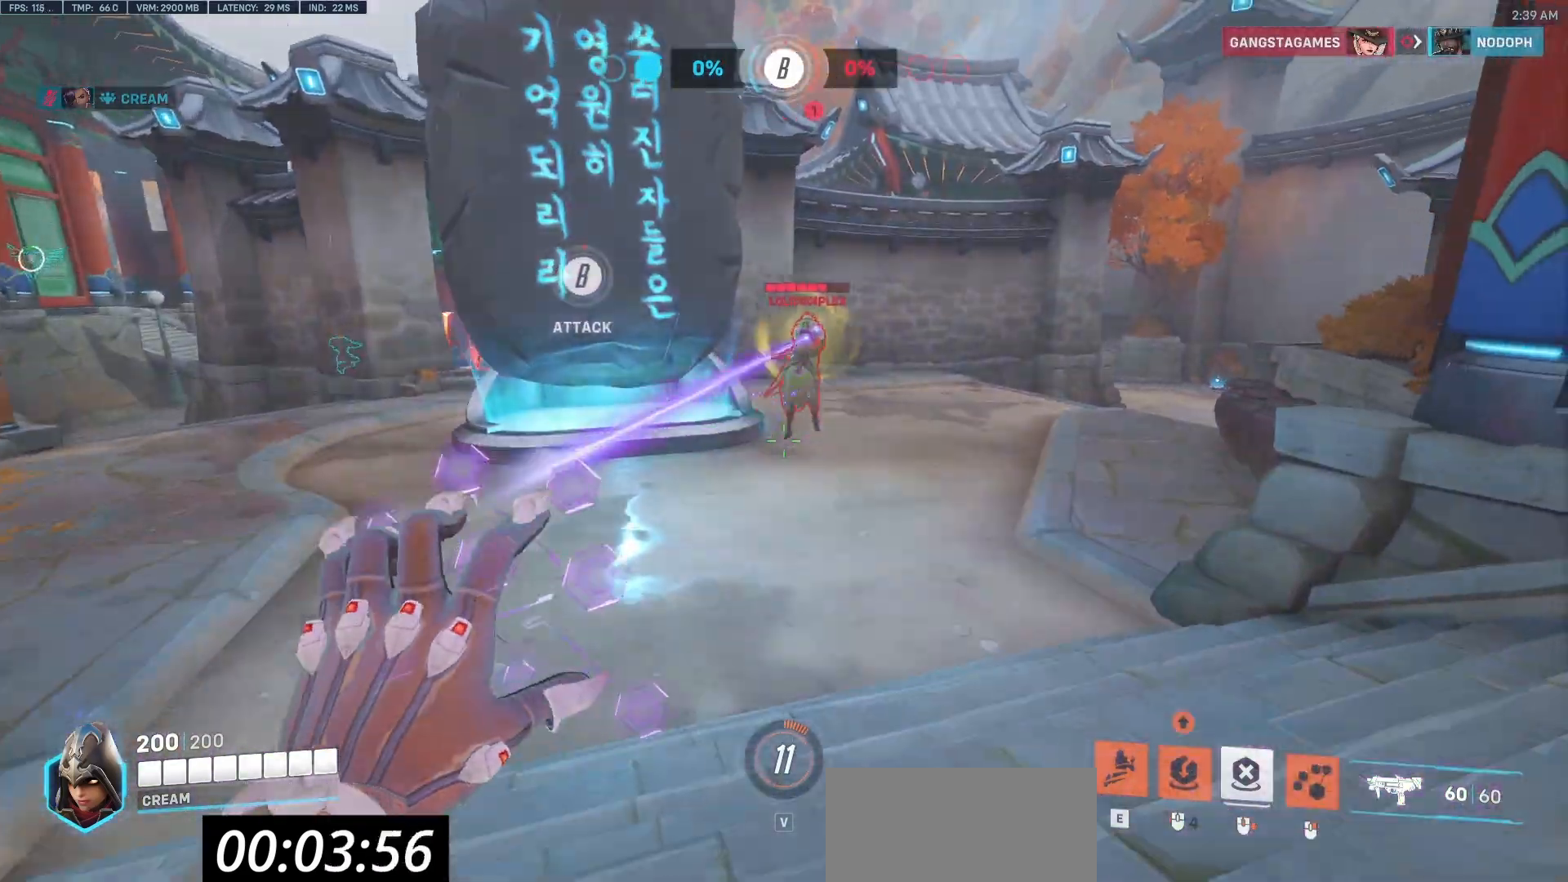
{"keys": ["w"], "mouse": ["right"], "events": [[267, "d", "down"], [400, "d", "up"]]}
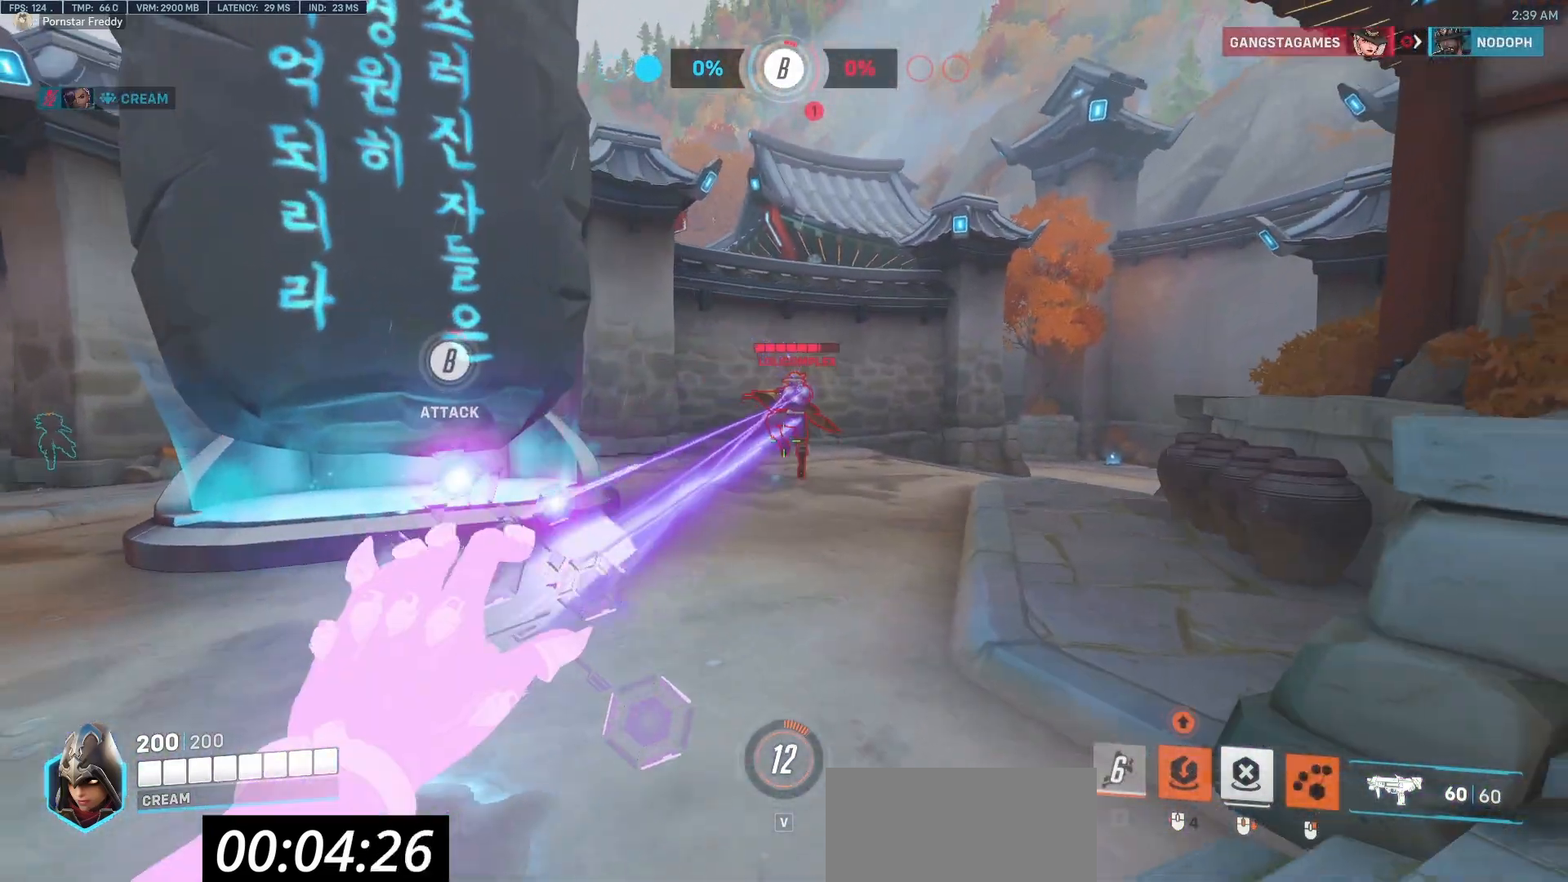
{"keys": ["d", "w"], "mouse": ["left"], "events": [[183, "mouse_right", "up"], [233, "space", "down"], [267, "mouse_left", "down"], [417, "space", "up"], [467, "d", "down"]]}
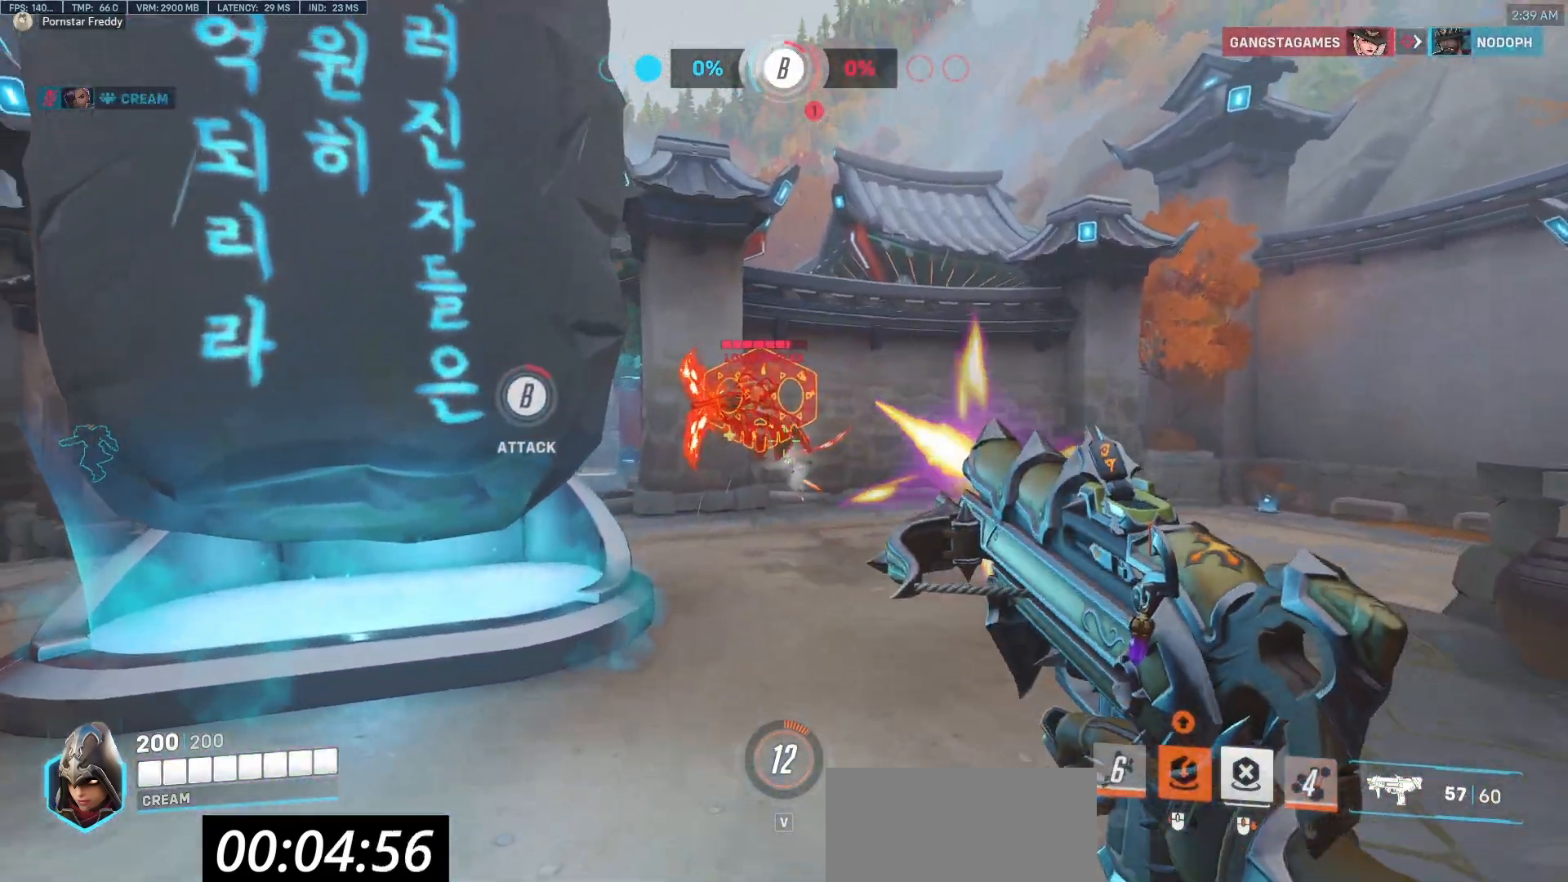
{"keys": ["d", "w"], "mouse": ["left"], "events": []}
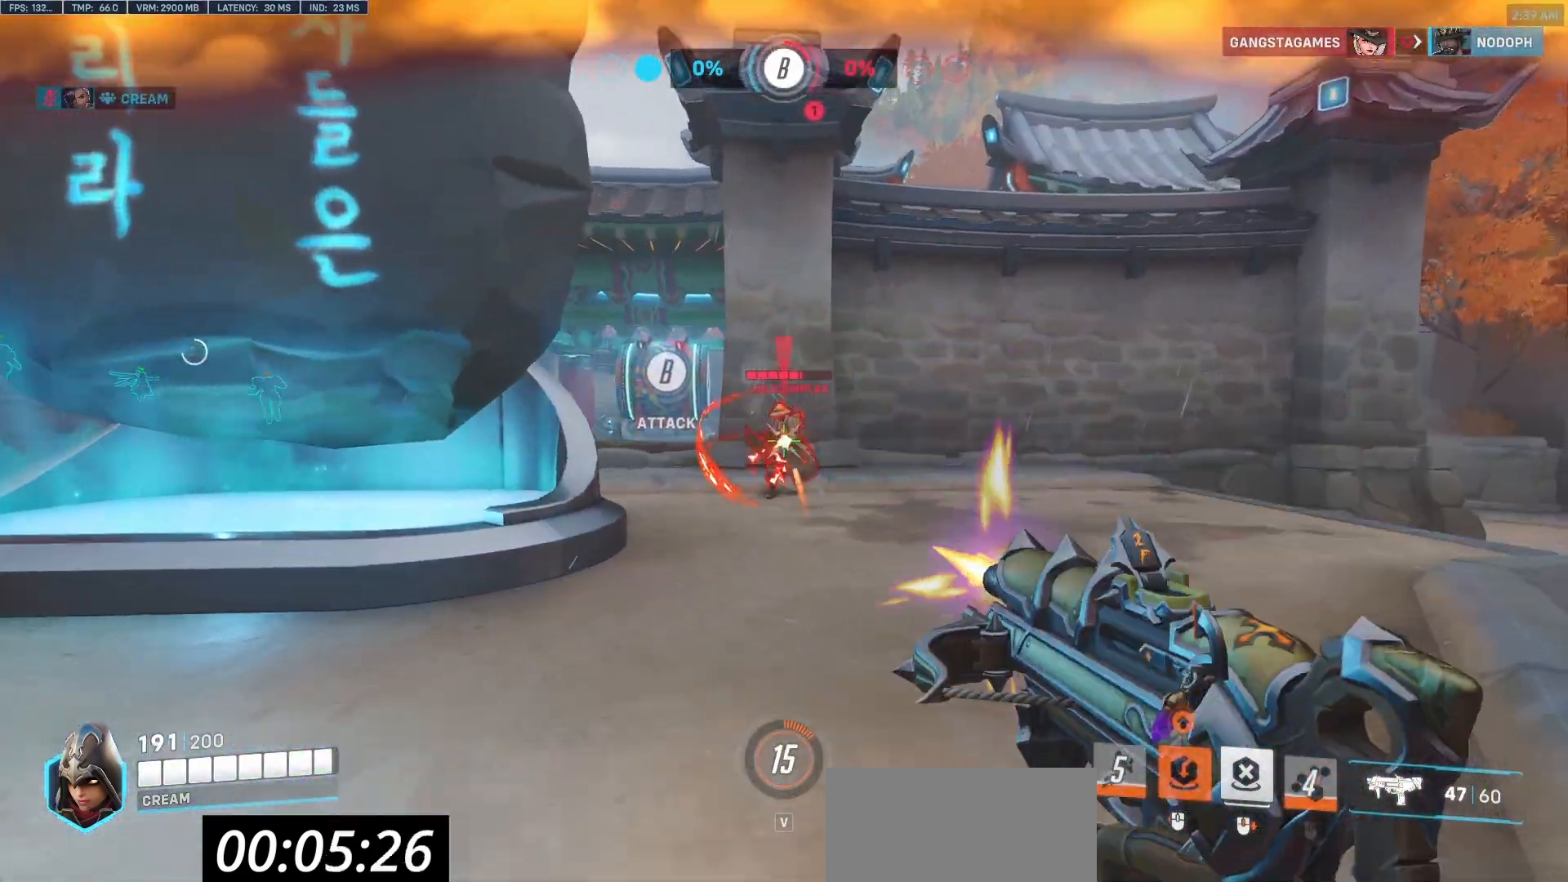
{"keys": ["d"], "mouse": ["left"], "events": [[67, "space", "down"], [167, "space", "up"], [300, "w", "up"]]}
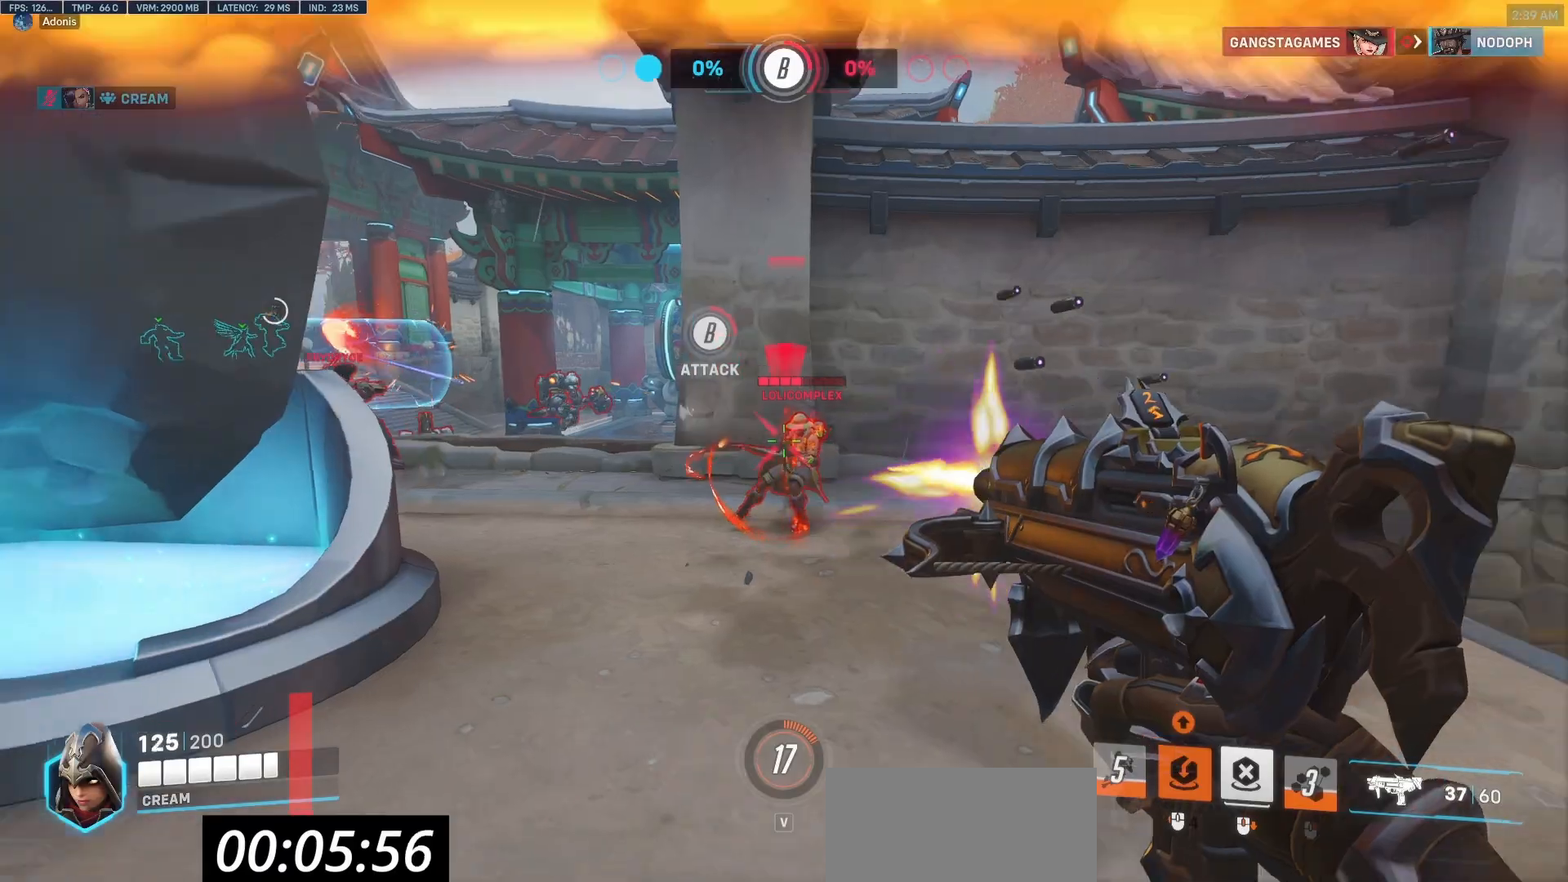
{"keys": ["a", "s", "space"], "mouse": ["left"], "events": [[83, "s", "down"], [133, "d", "up"], [183, "a", "down"], [417, "space", "down"]]}
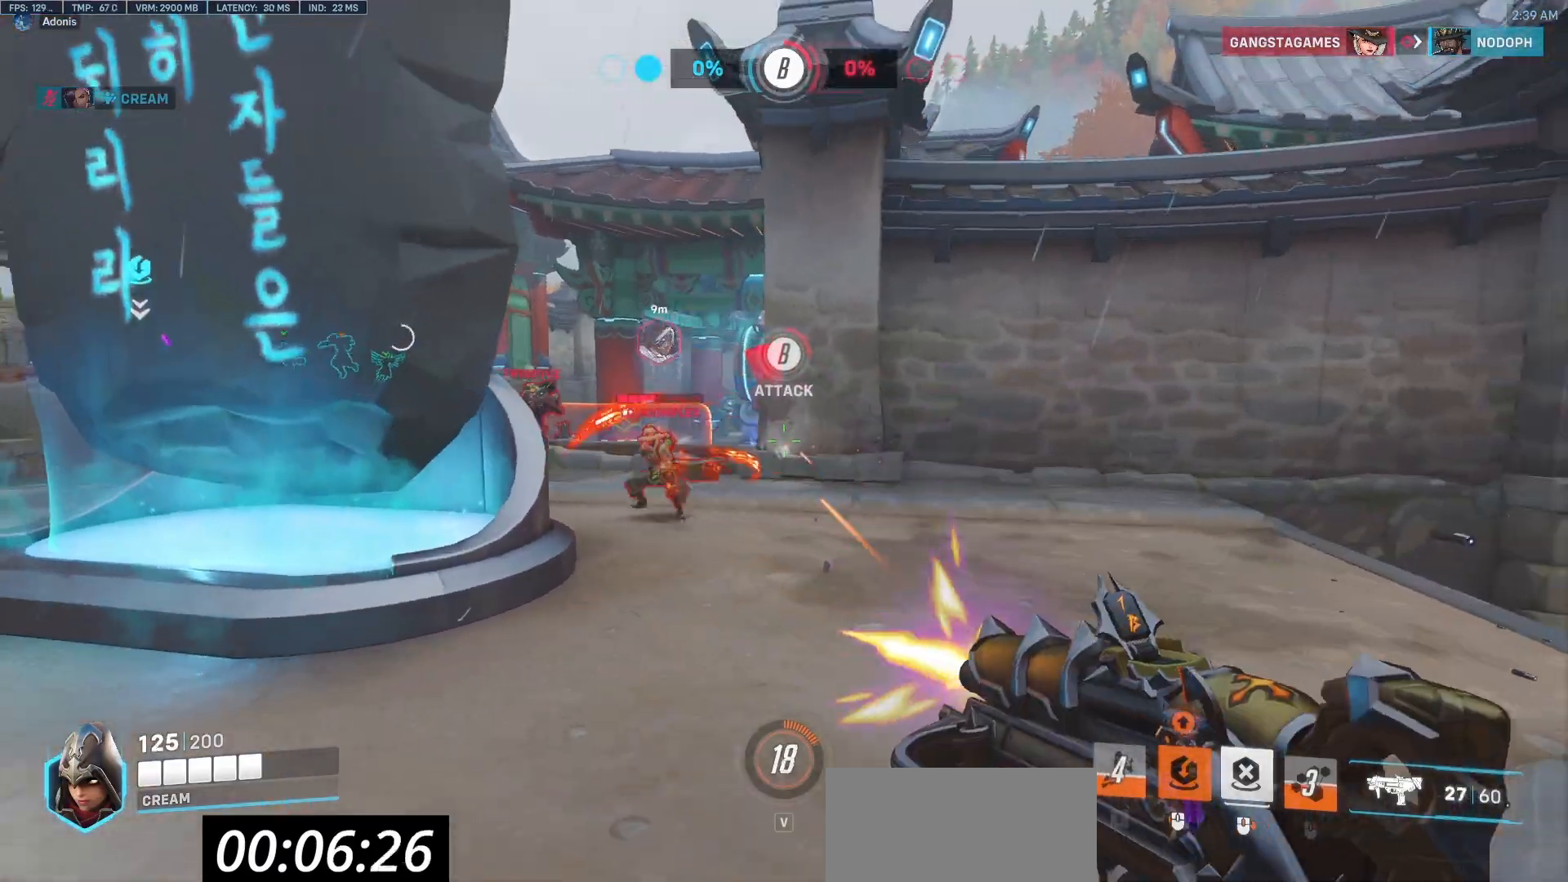
{"keys": ["a"], "mouse": ["left"], "events": [[50, "space", "up"], [433, "s", "up"]]}
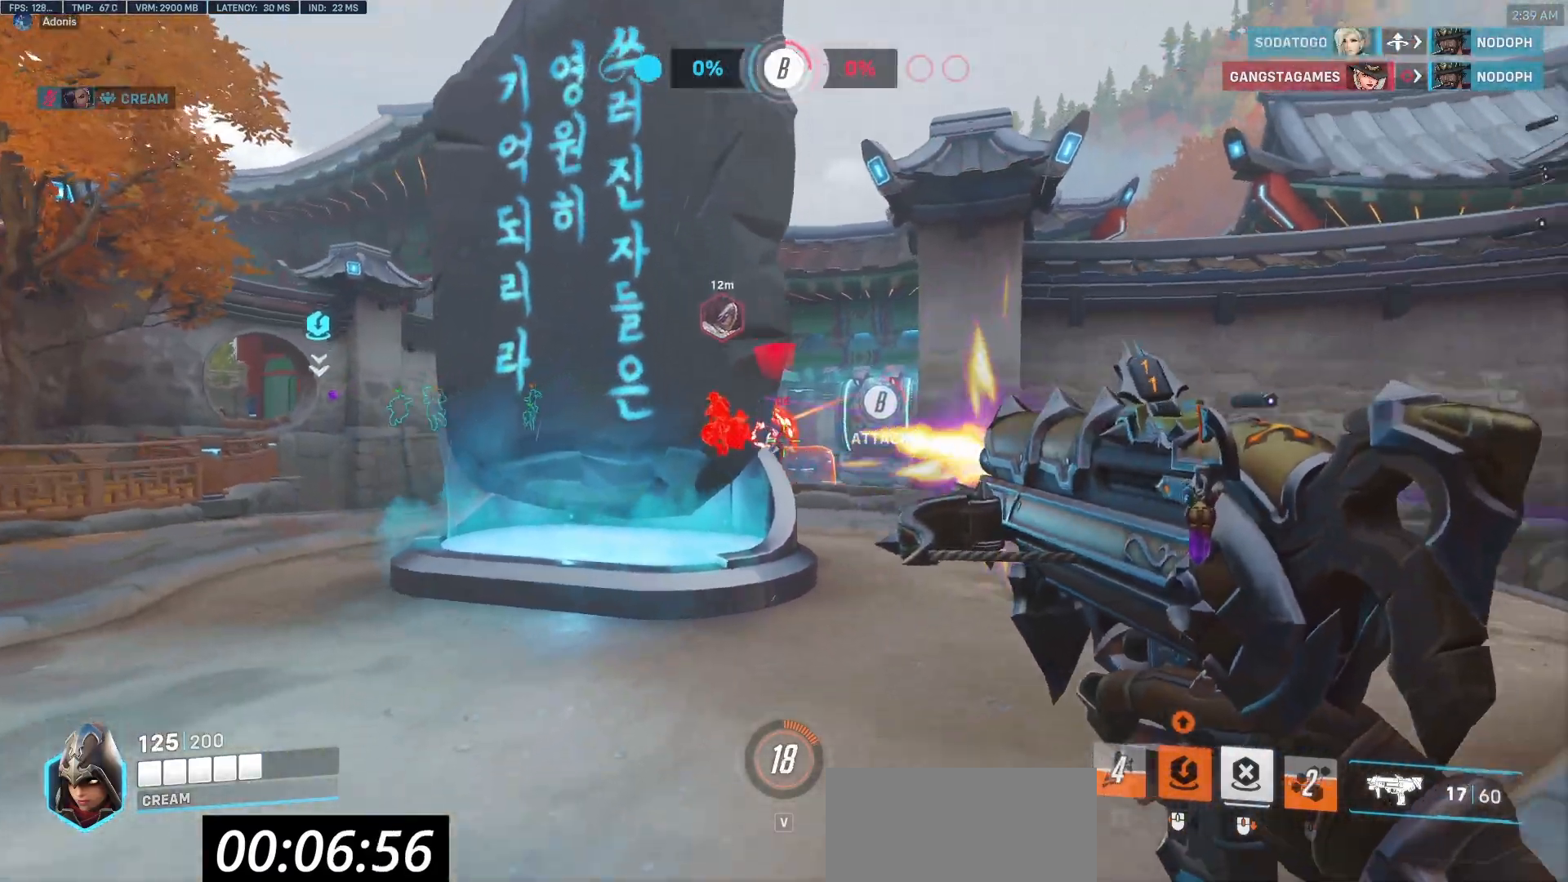
{"keys": ["a"], "mouse": [], "events": [[167, "mouse_left", "up"]]}
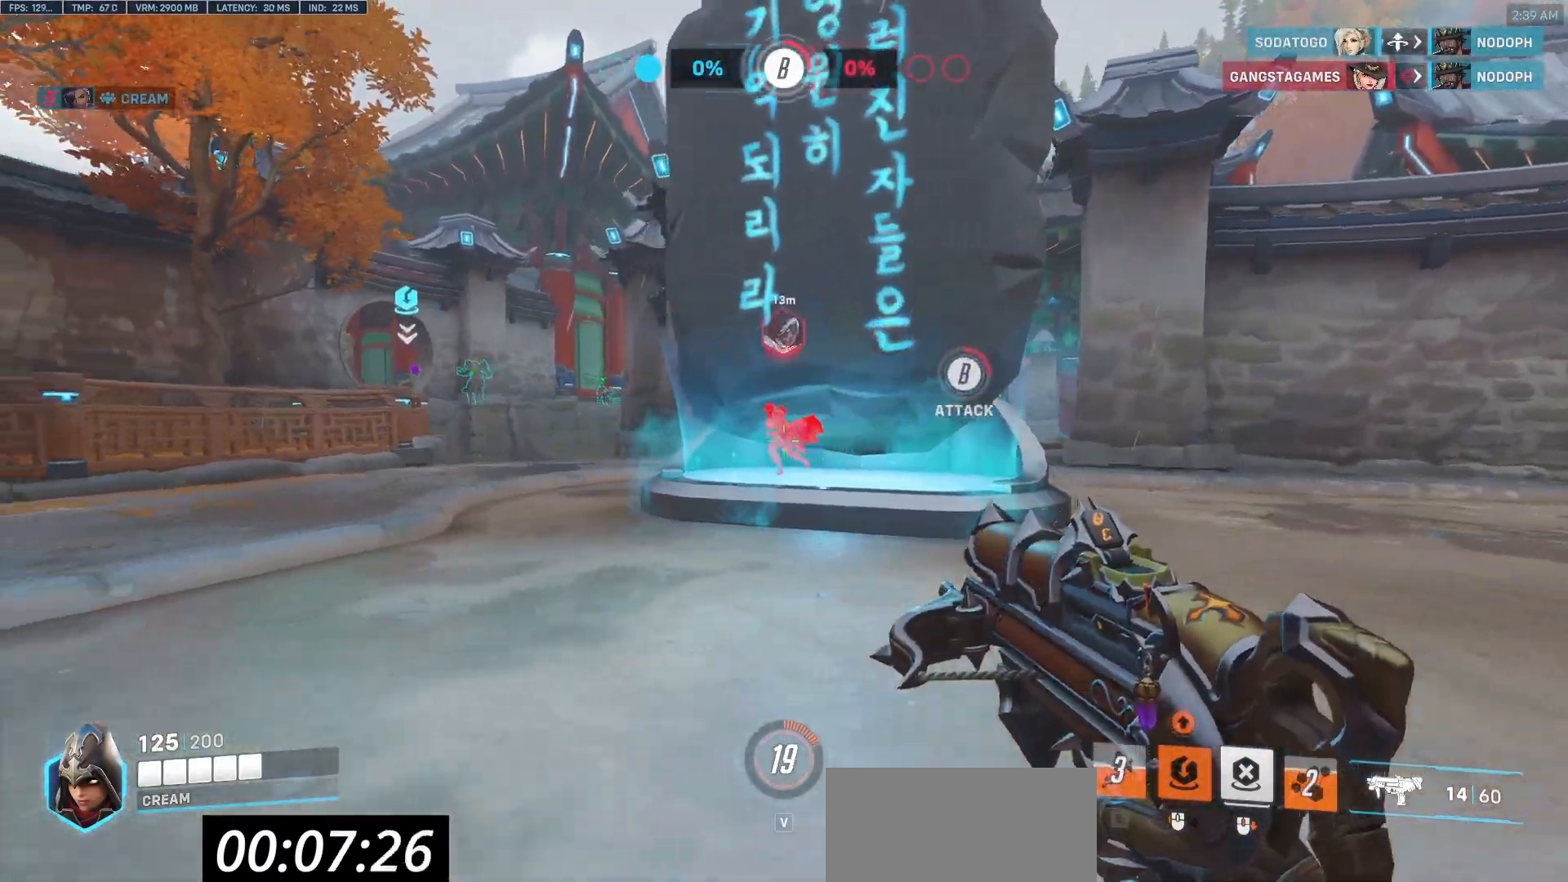
{"keys": ["a"], "mouse": ["left"], "events": [[83, "a", "up"], [233, "a", "down"], [367, "mouse_left", "down"]]}
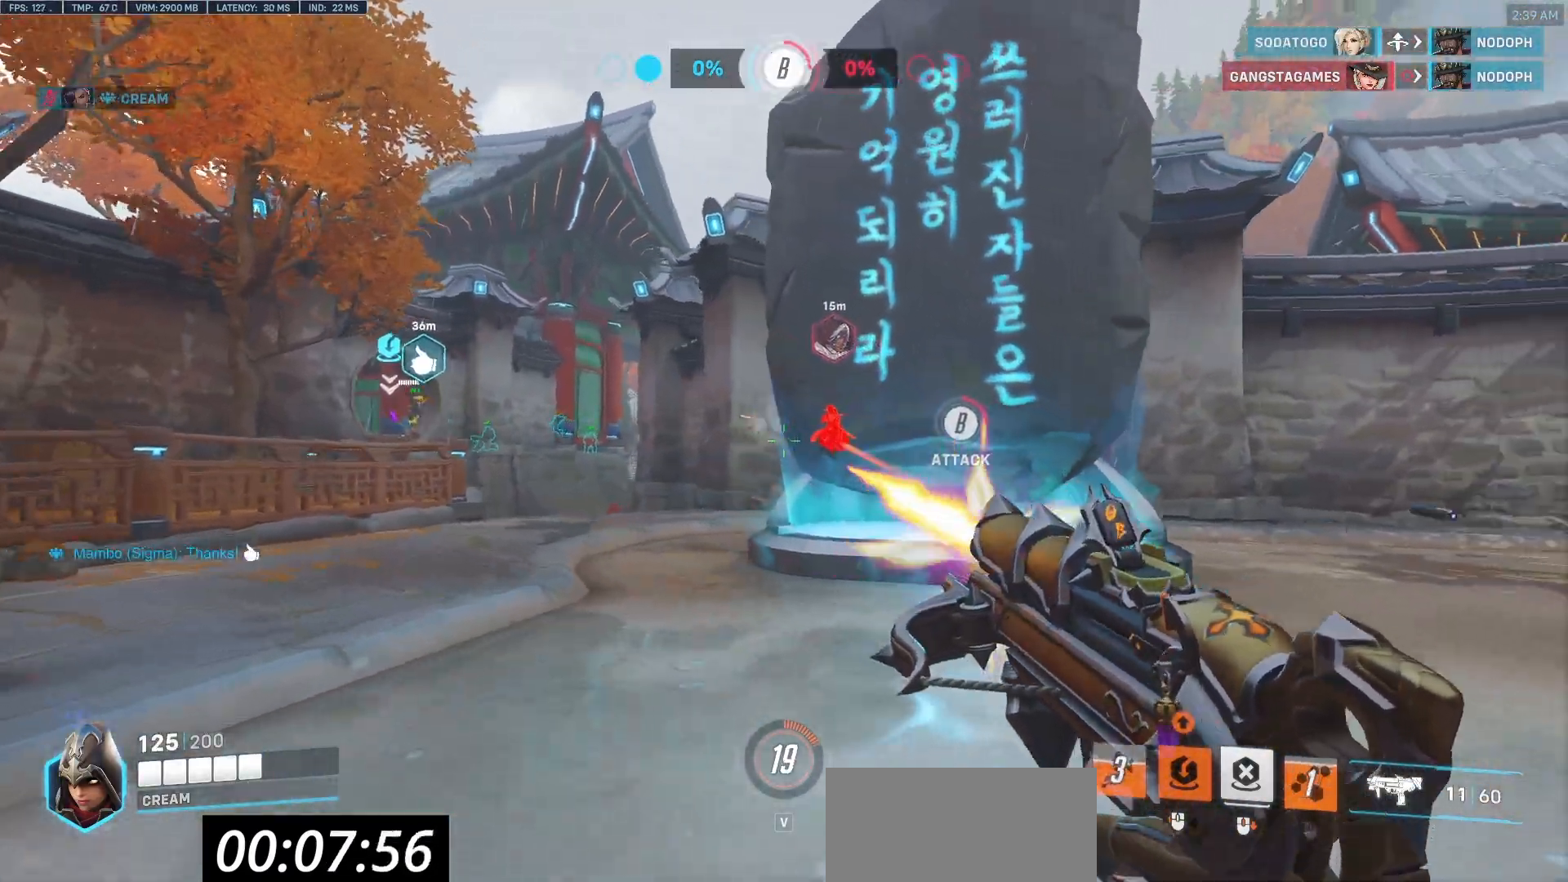
{"keys": ["w"], "mouse": [], "events": [[200, "mouse_left", "up"], [283, "r", "down"], [333, "w", "down"], [433, "r", "up"], [483, "a", "up"]]}
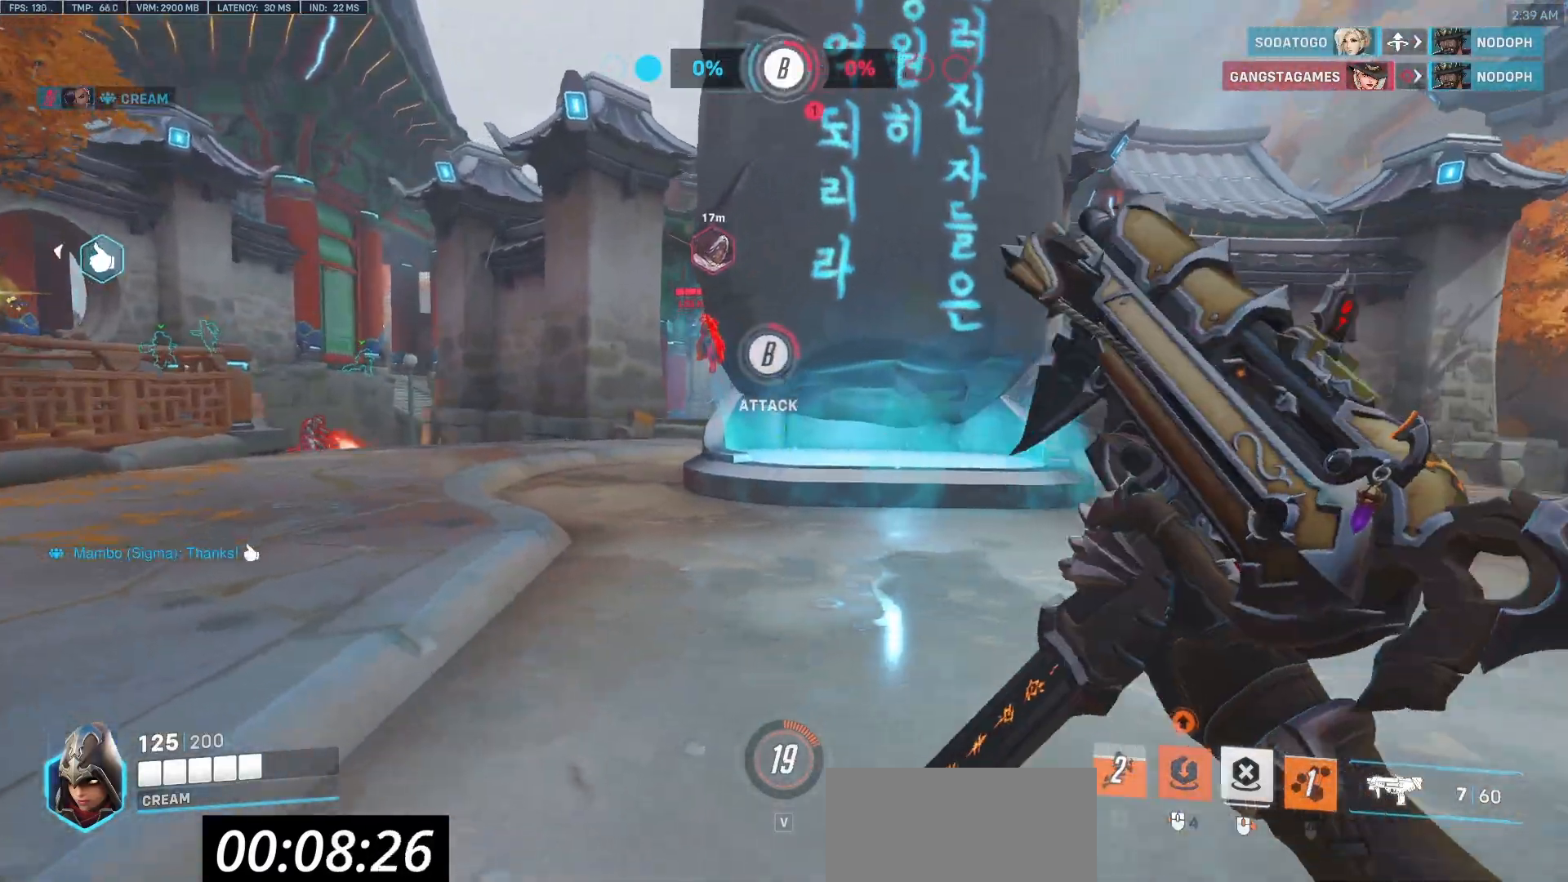
{"keys": ["d", "w"], "mouse": [], "events": [[167, "d", "down"]]}
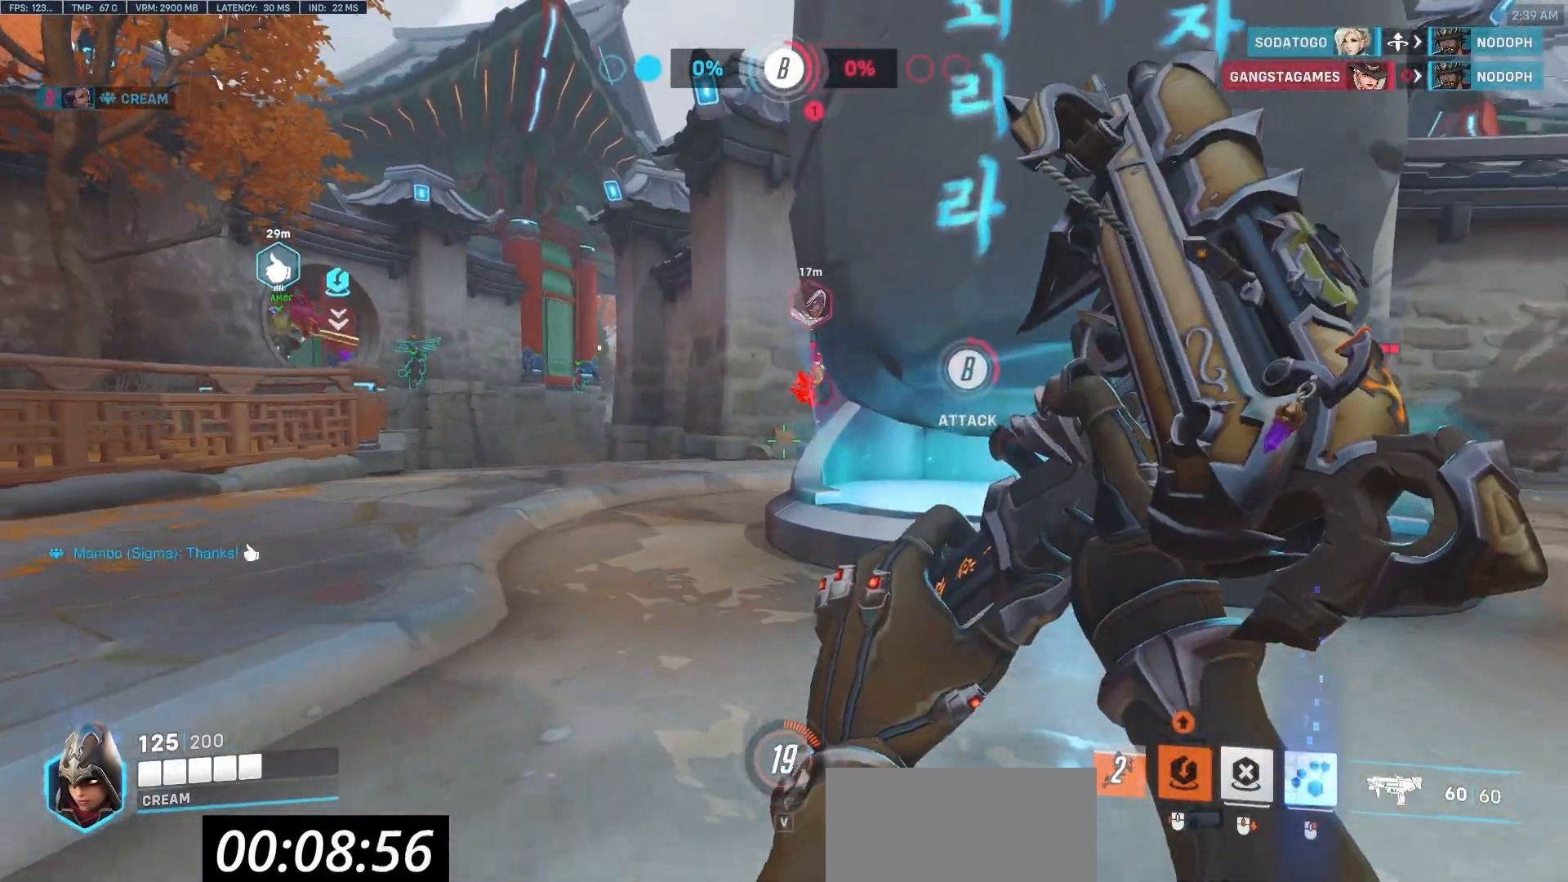
{"keys": ["a", "w"], "mouse": [], "events": [[467, "d", "up"], [500, "a", "down"]]}
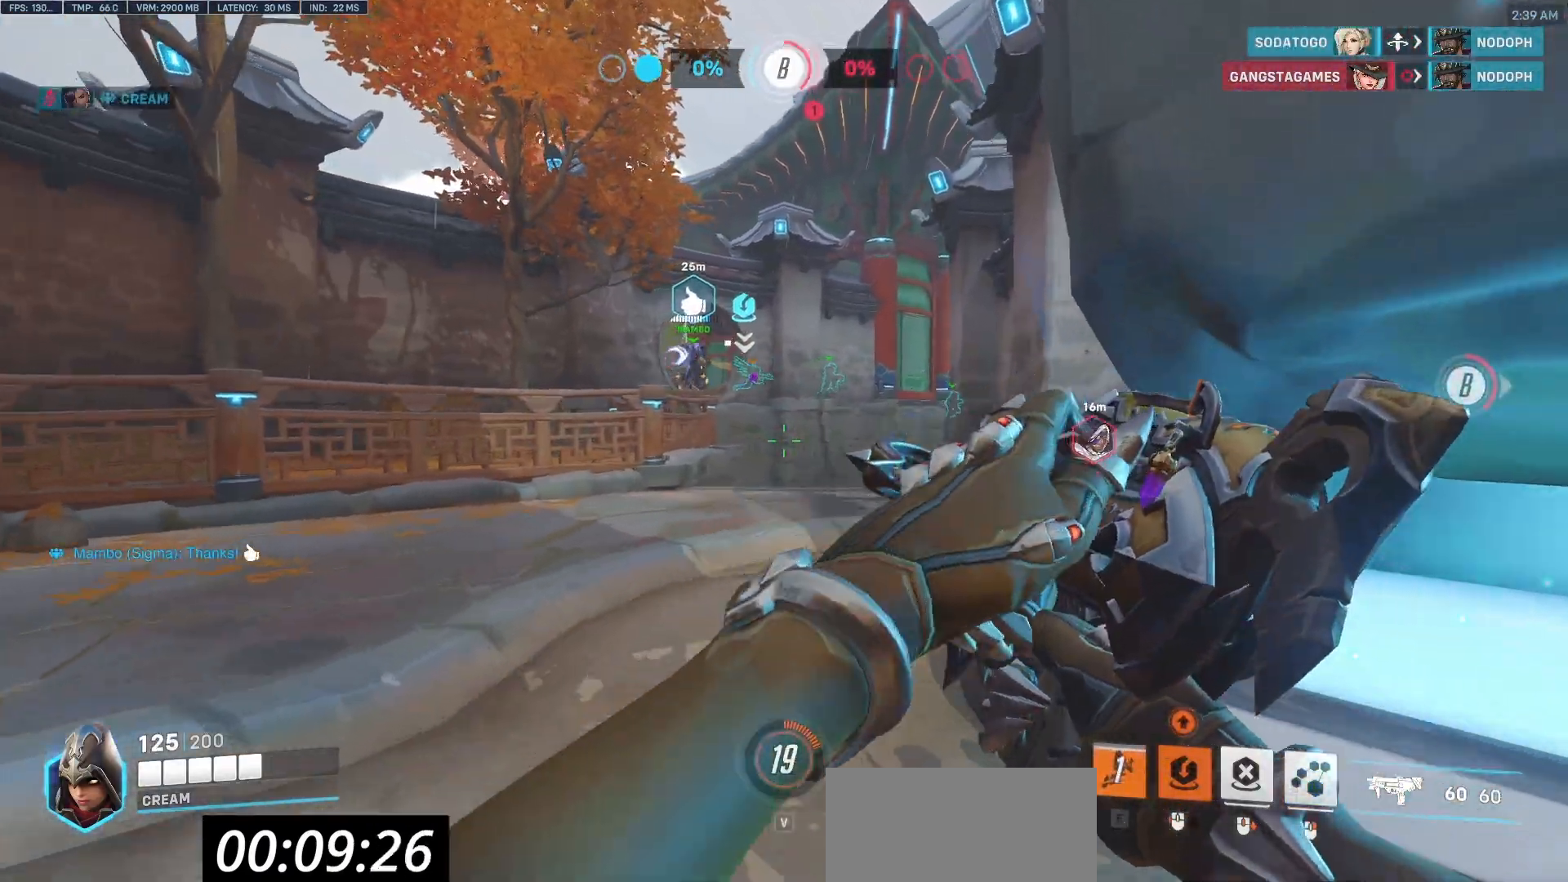
{"keys": ["a", "w"], "mouse": [], "events": []}
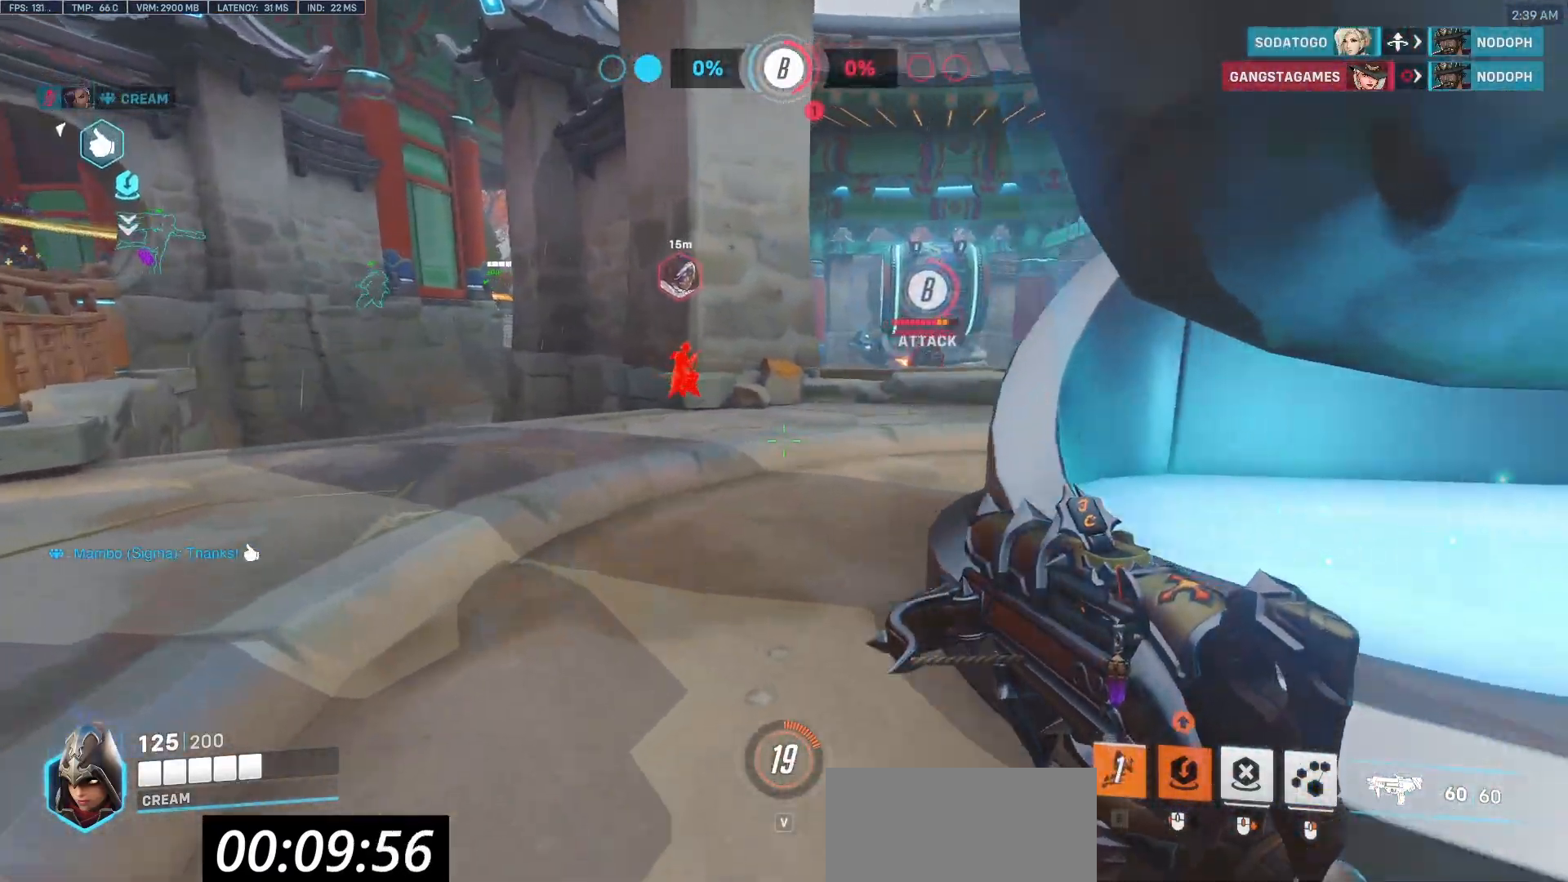
{"keys": ["w"], "mouse": [], "events": [[117, "a", "up"]]}
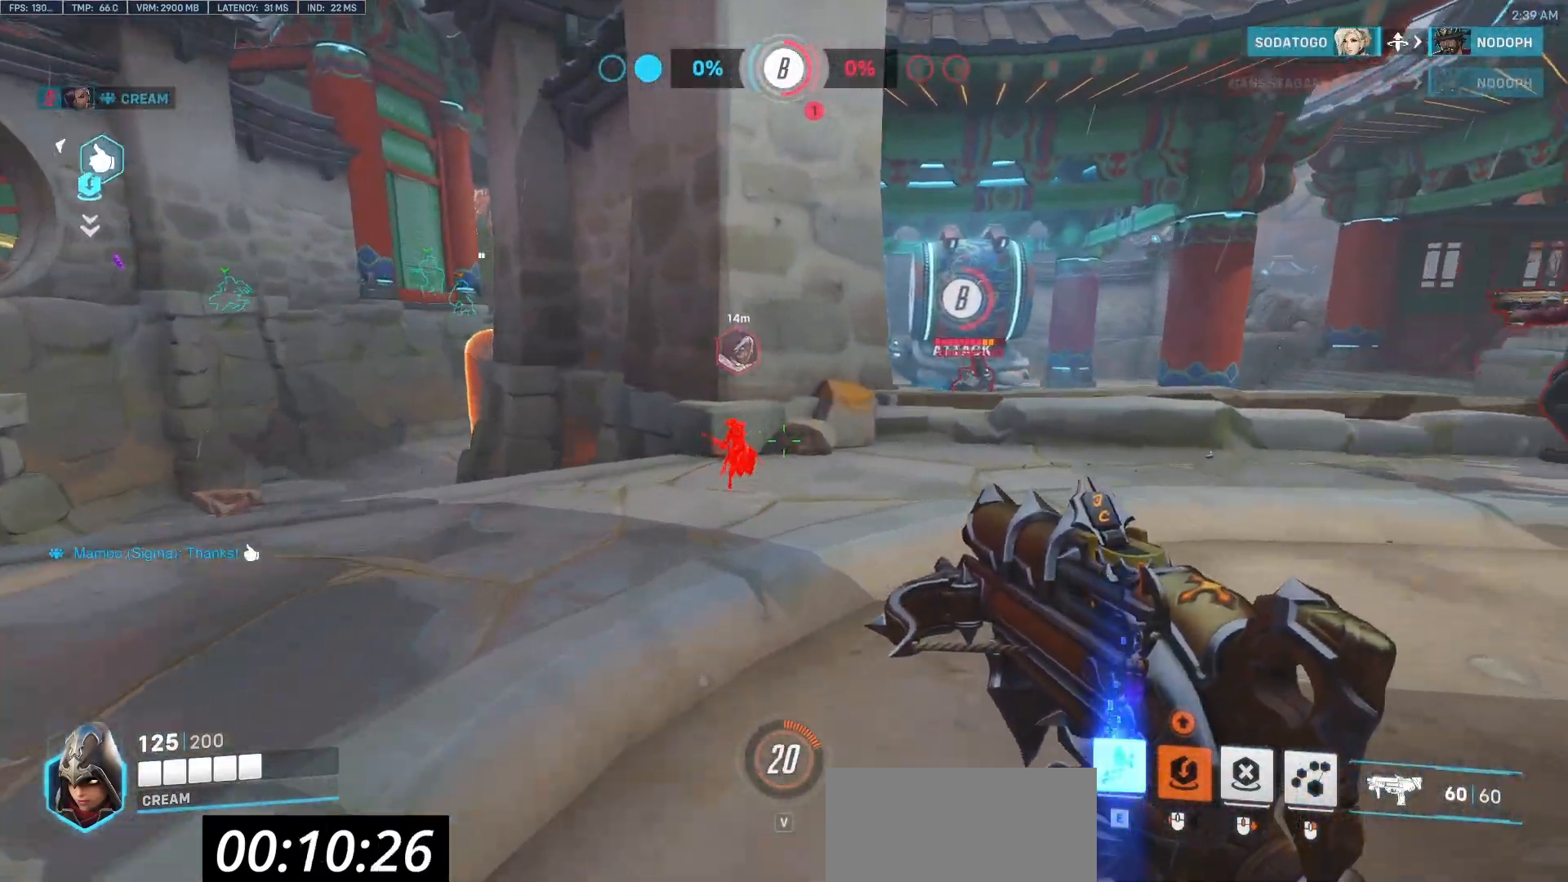
{"keys": ["a"], "mouse": [], "events": [[83, "d", "down"], [317, "a", "down"], [367, "d", "up"], [417, "w", "up"]]}
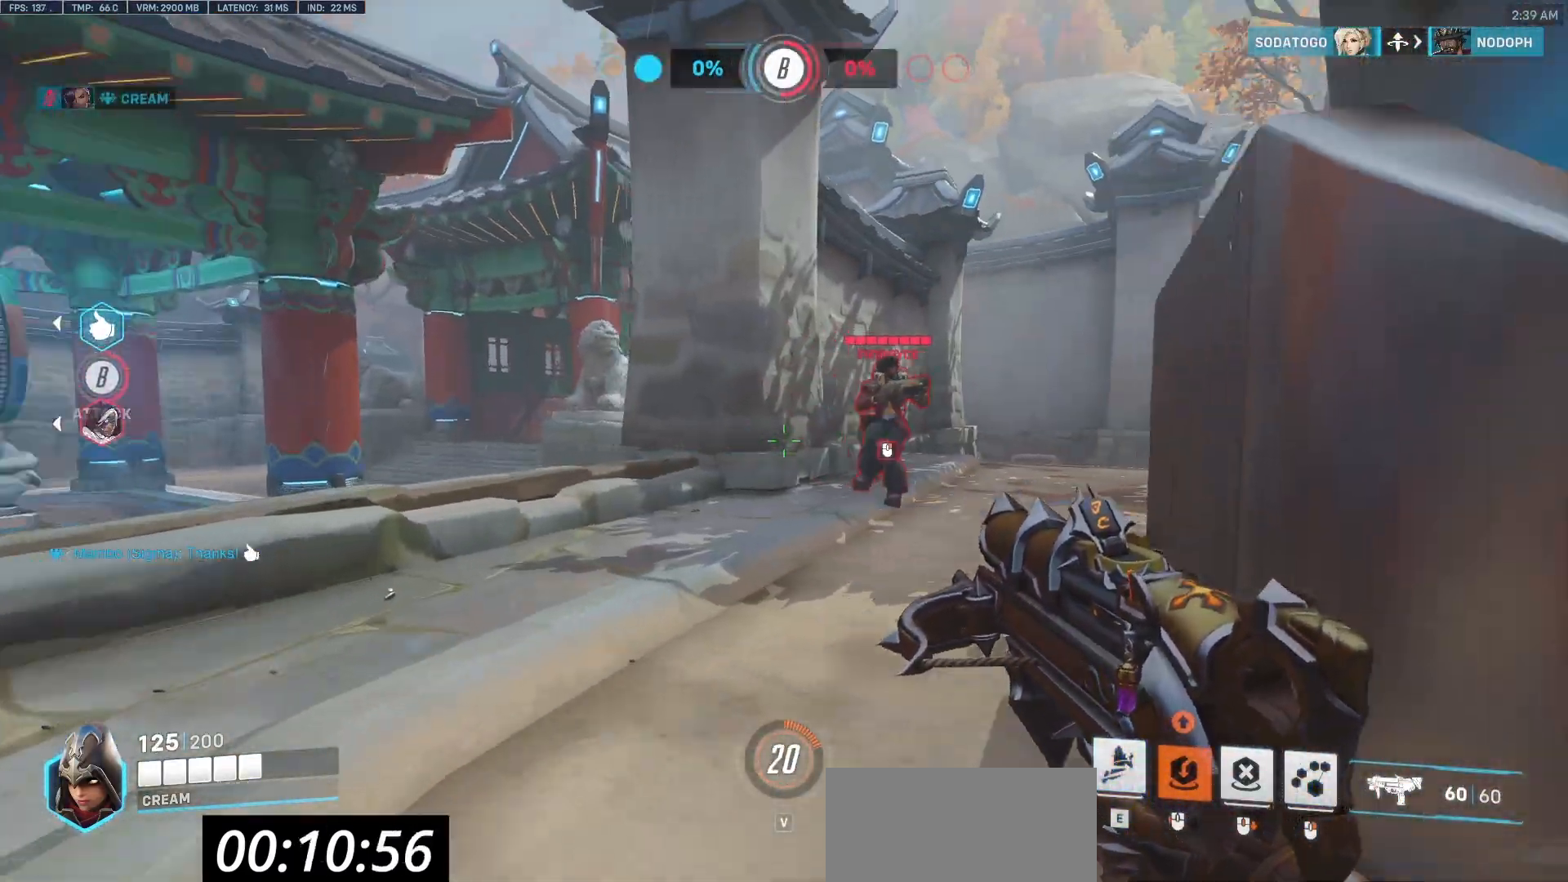
{"keys": ["a", "d"], "mouse": ["left"], "events": [[50, "mouse_left", "down"], [483, "d", "down"]]}
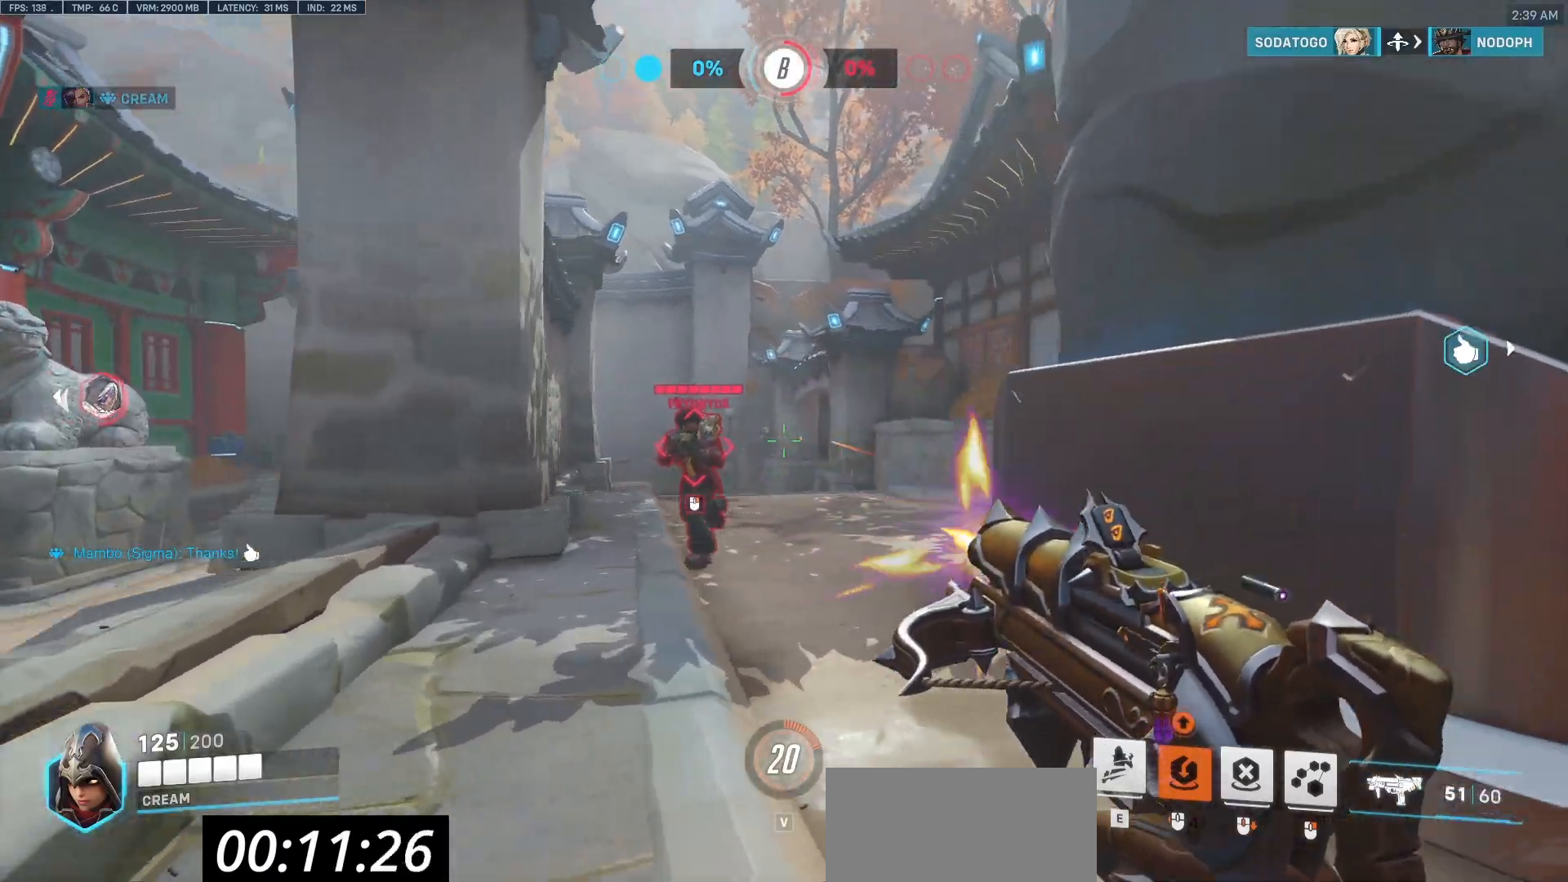
{"keys": ["s"], "mouse": ["left"], "events": [[17, "a", "up"], [350, "s", "down"], [450, "d", "up"]]}
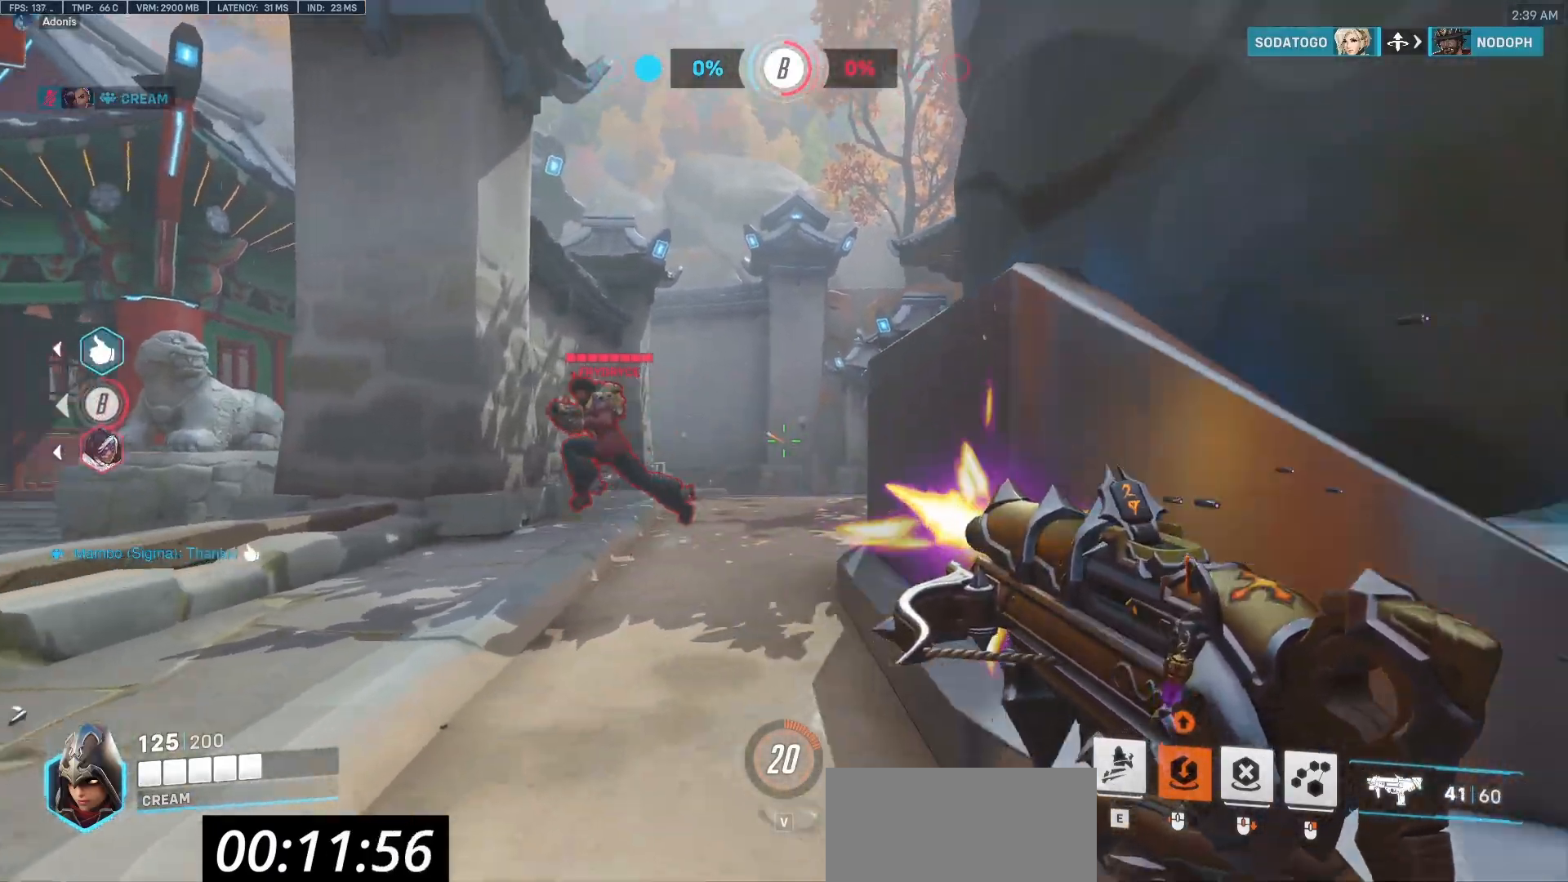
{"keys": ["a", "s"], "mouse": ["left"], "events": [[367, "d", "down"], [500, "a", "down"], [500, "d", "up"]]}
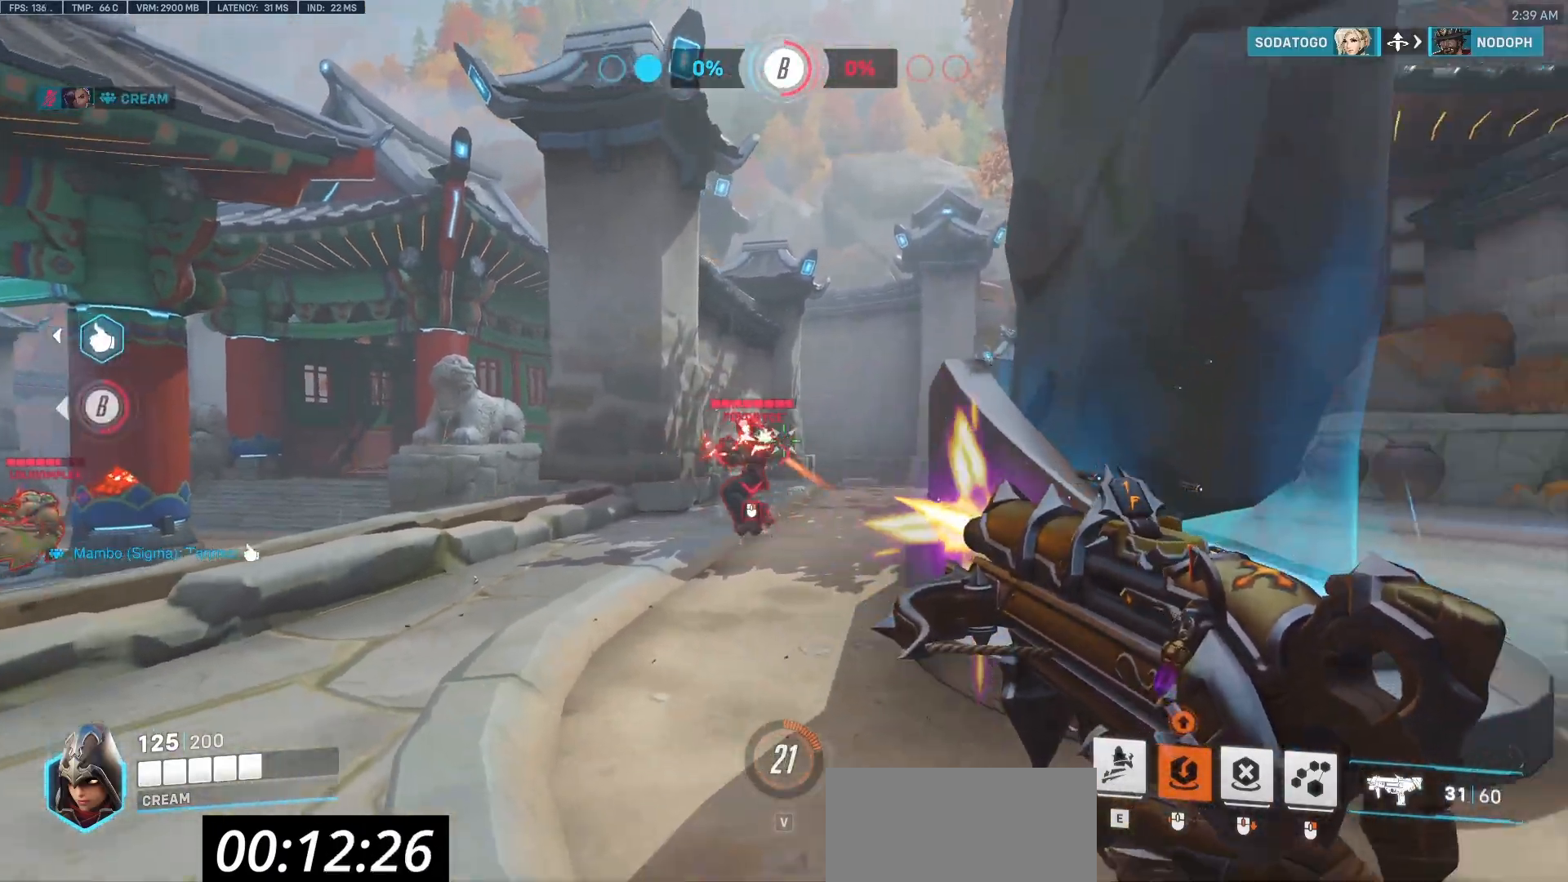
{"keys": ["d"], "mouse": ["left"], "events": [[67, "s", "up"], [333, "d", "down"], [383, "a", "up"]]}
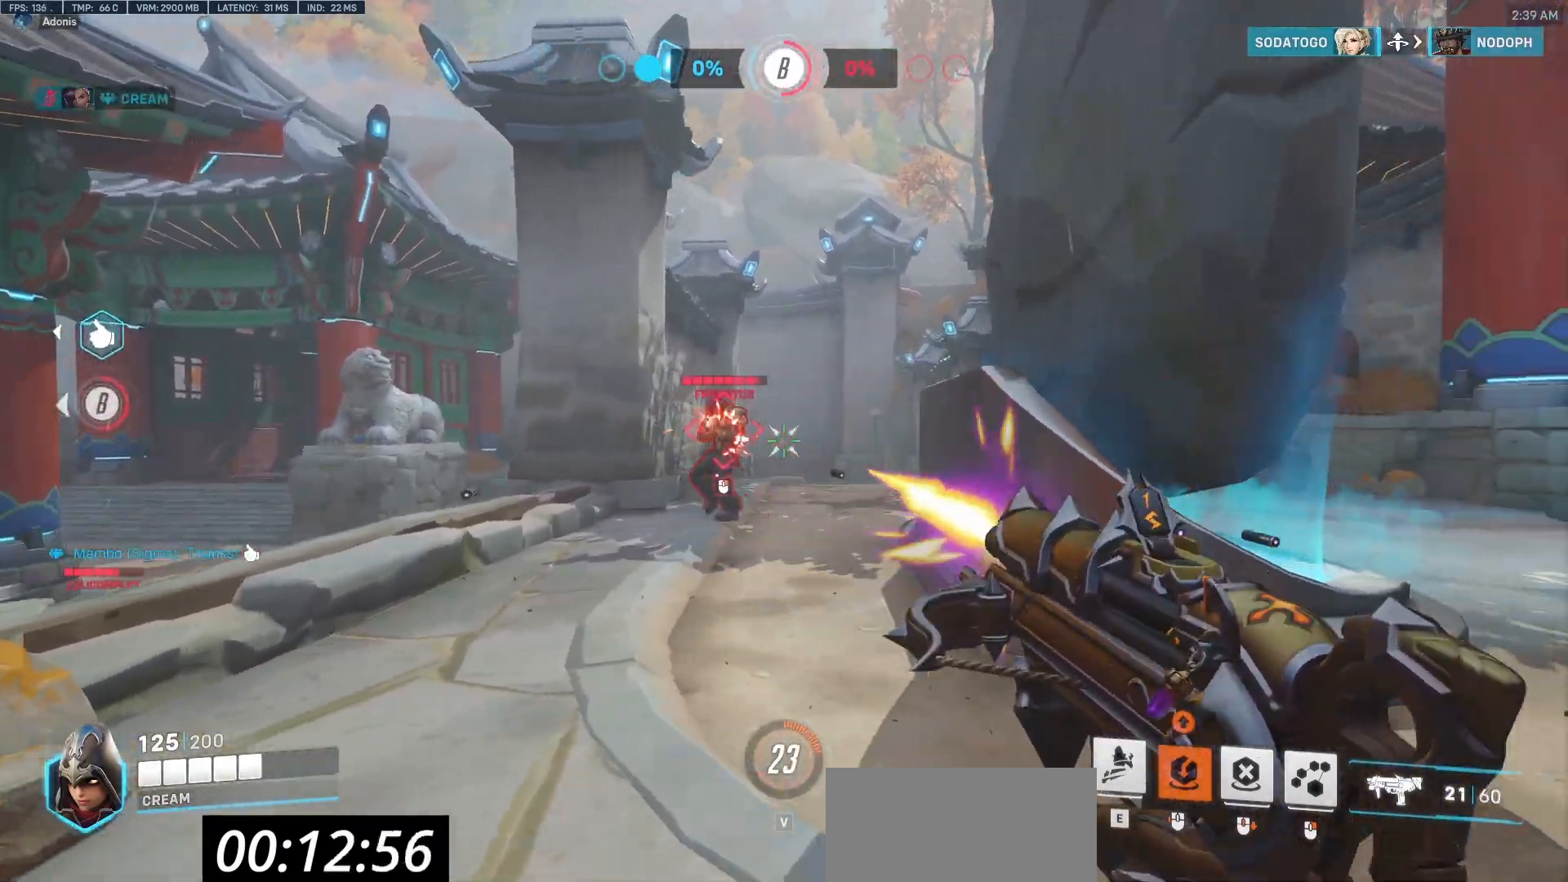
{"keys": ["d"], "mouse": ["left"], "events": [[67, "s", "down"], [117, "d", "up"], [217, "a", "down"], [300, "a", "up"], [350, "d", "down"], [450, "s", "up"]]}
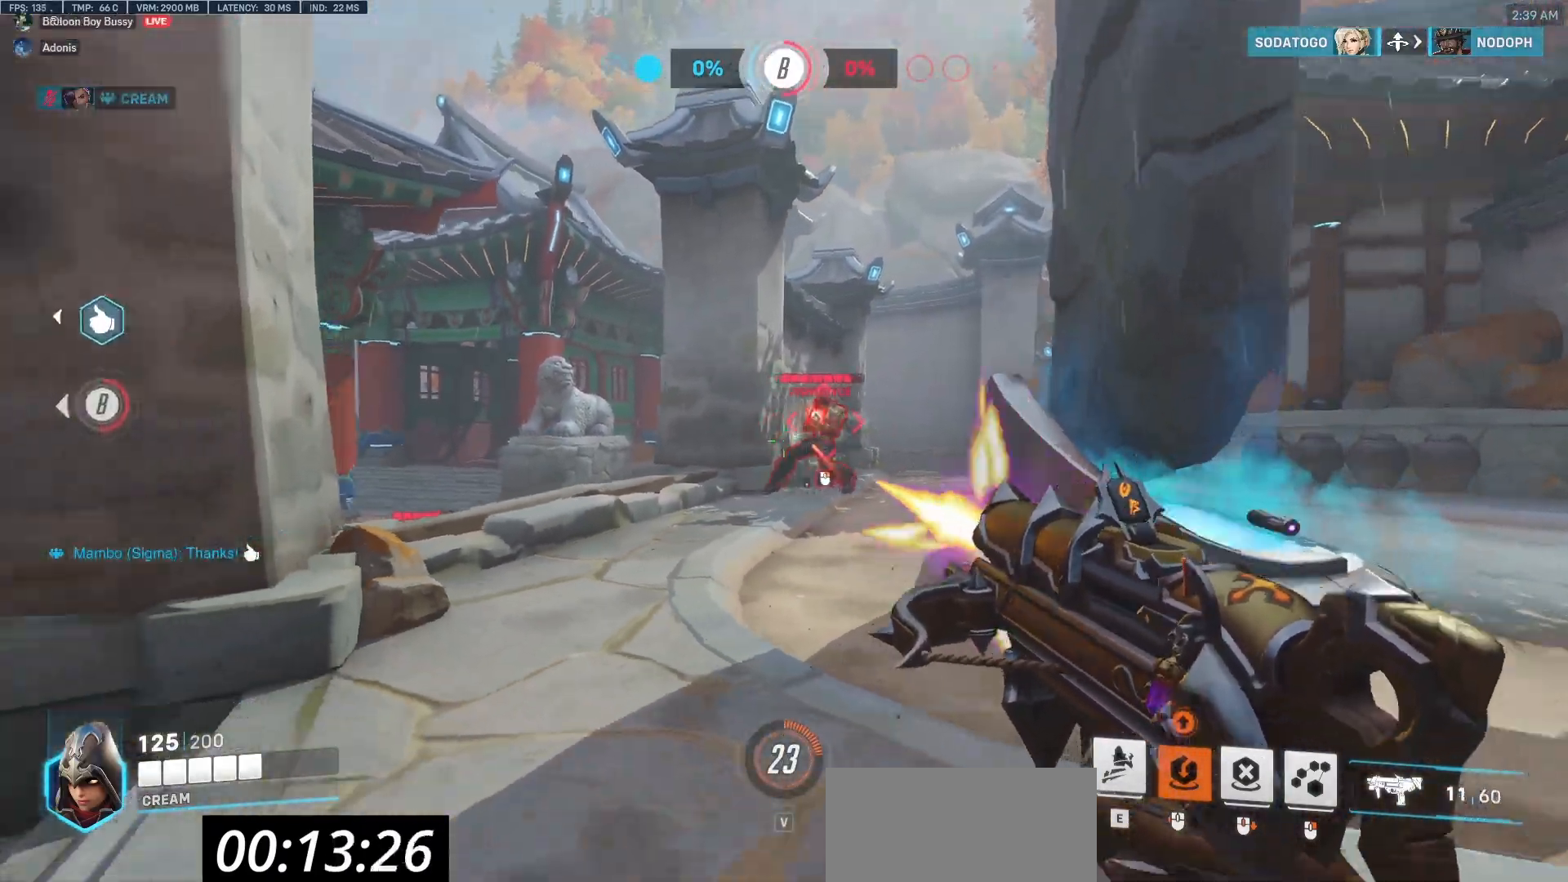
{"keys": ["d", "space"], "mouse": ["left"], "events": [[233, "space", "down"]]}
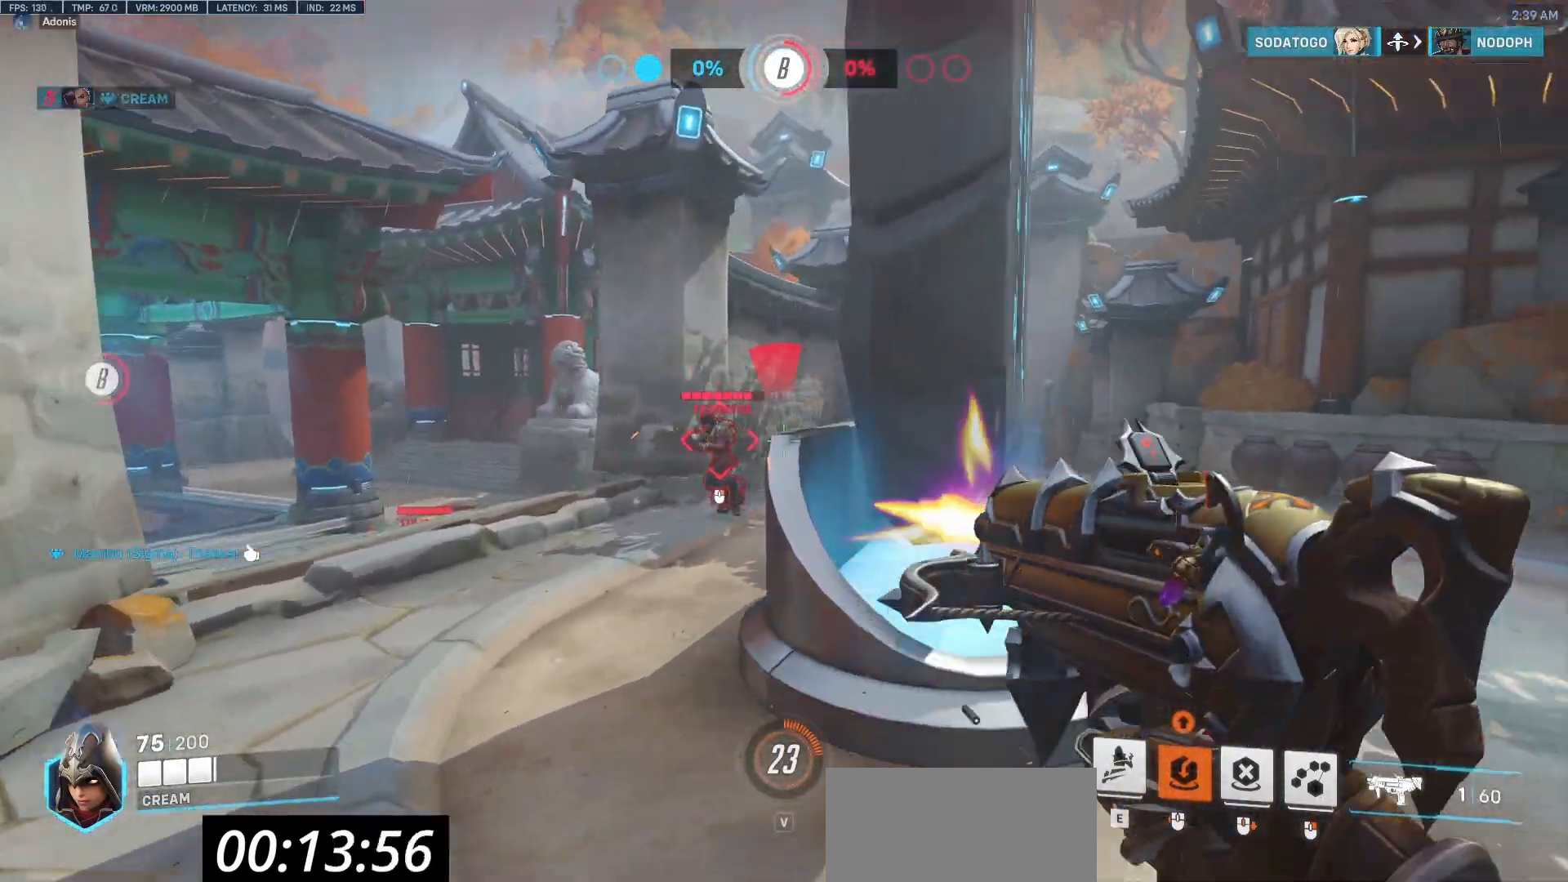
{"keys": ["w"], "mouse": [], "events": [[50, "w", "down"], [100, "space", "up"], [150, "d", "up"], [200, "mouse_left", "up"], [200, "r", "down"], [333, "r", "up"]]}
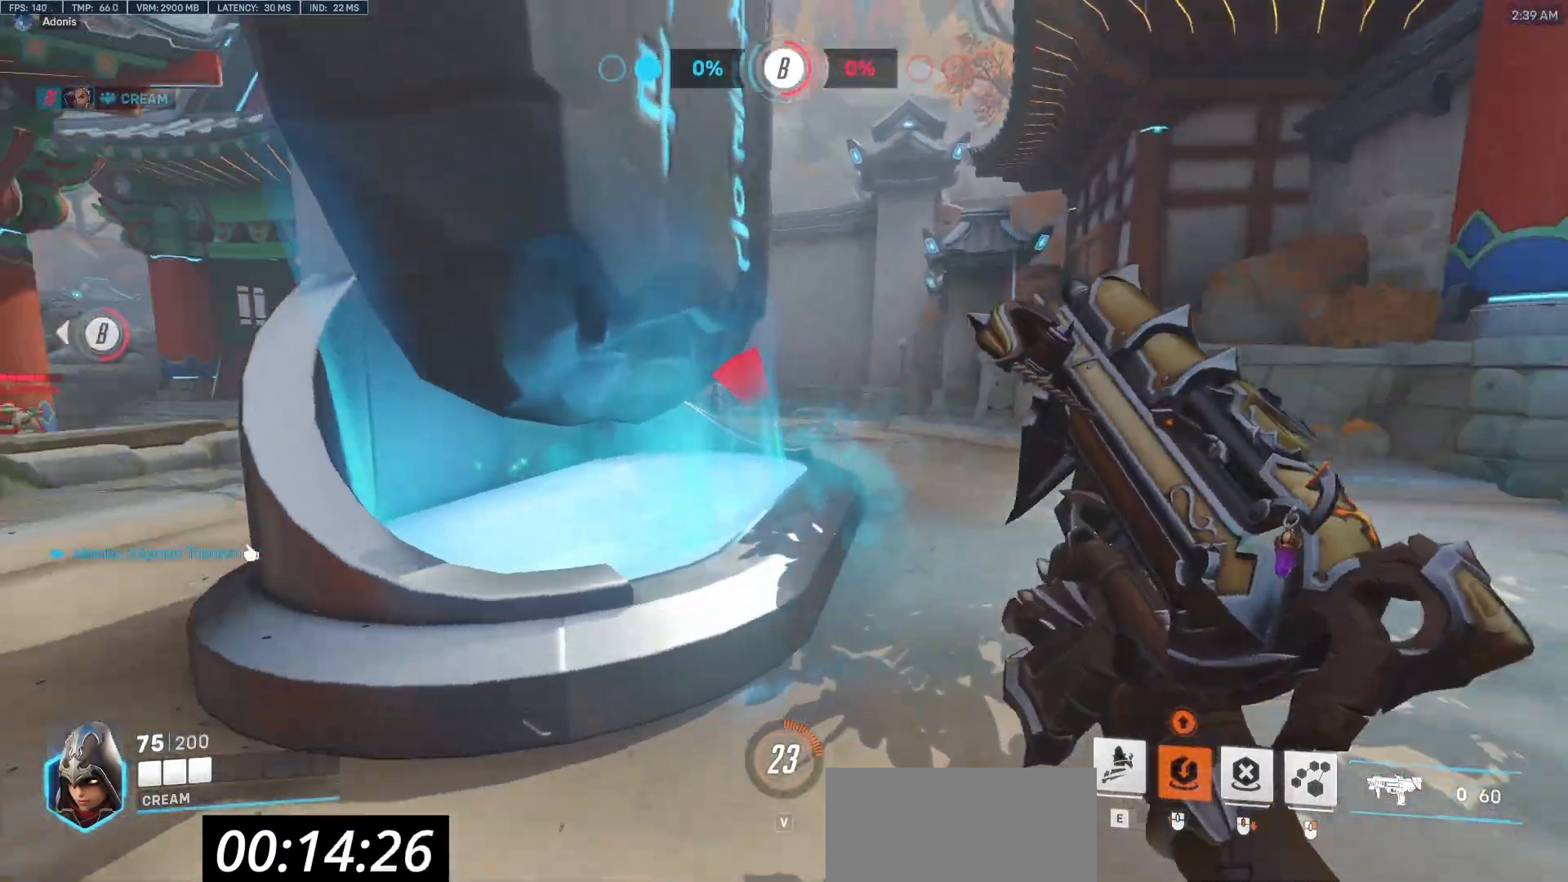
{"keys": ["d", "s"], "mouse": [], "events": [[33, "d", "down"], [83, "space", "down"], [250, "space", "up"], [250, "w", "up"], [500, "s", "down"]]}
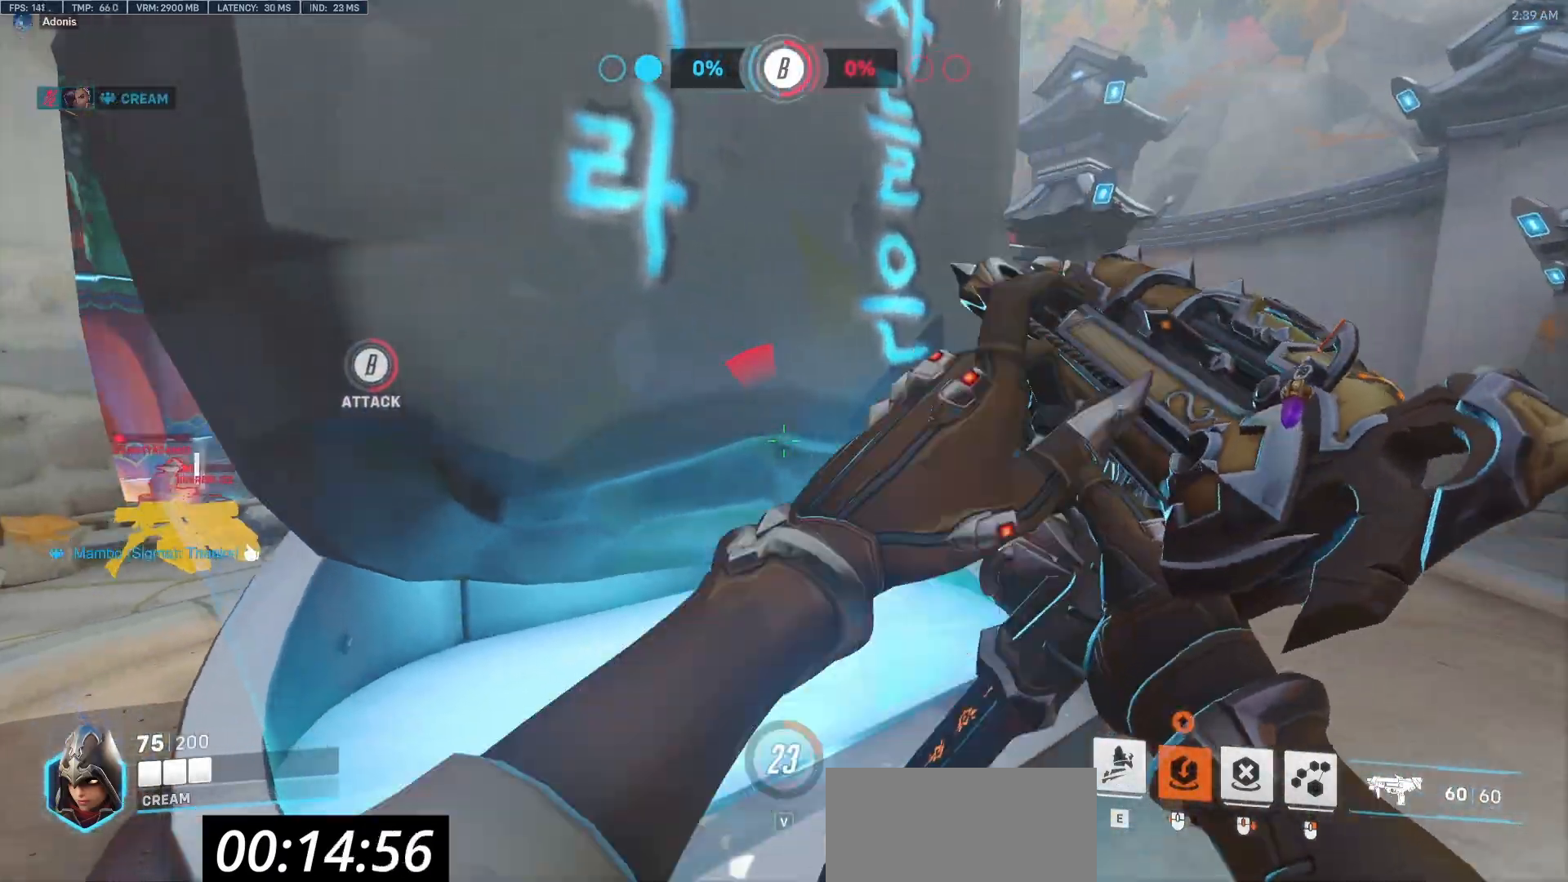
{"keys": ["a"], "mouse": [], "events": [[133, "a", "down"], [133, "d", "up"], [233, "s", "up"]]}
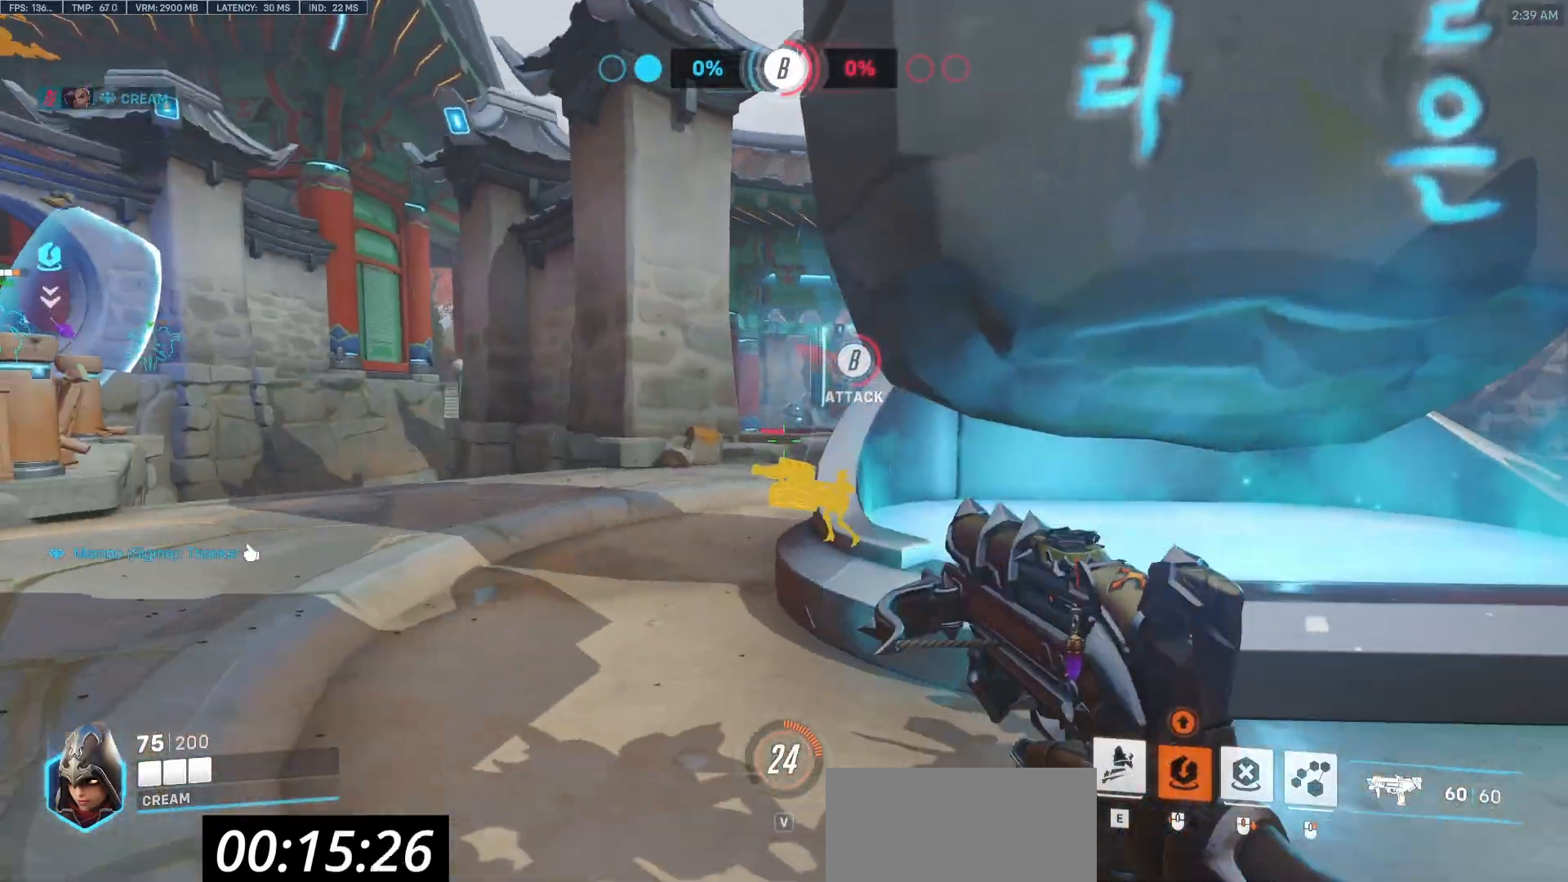
{"keys": ["w"], "mouse": [], "events": [[150, "w", "down"], [383, "a", "up"]]}
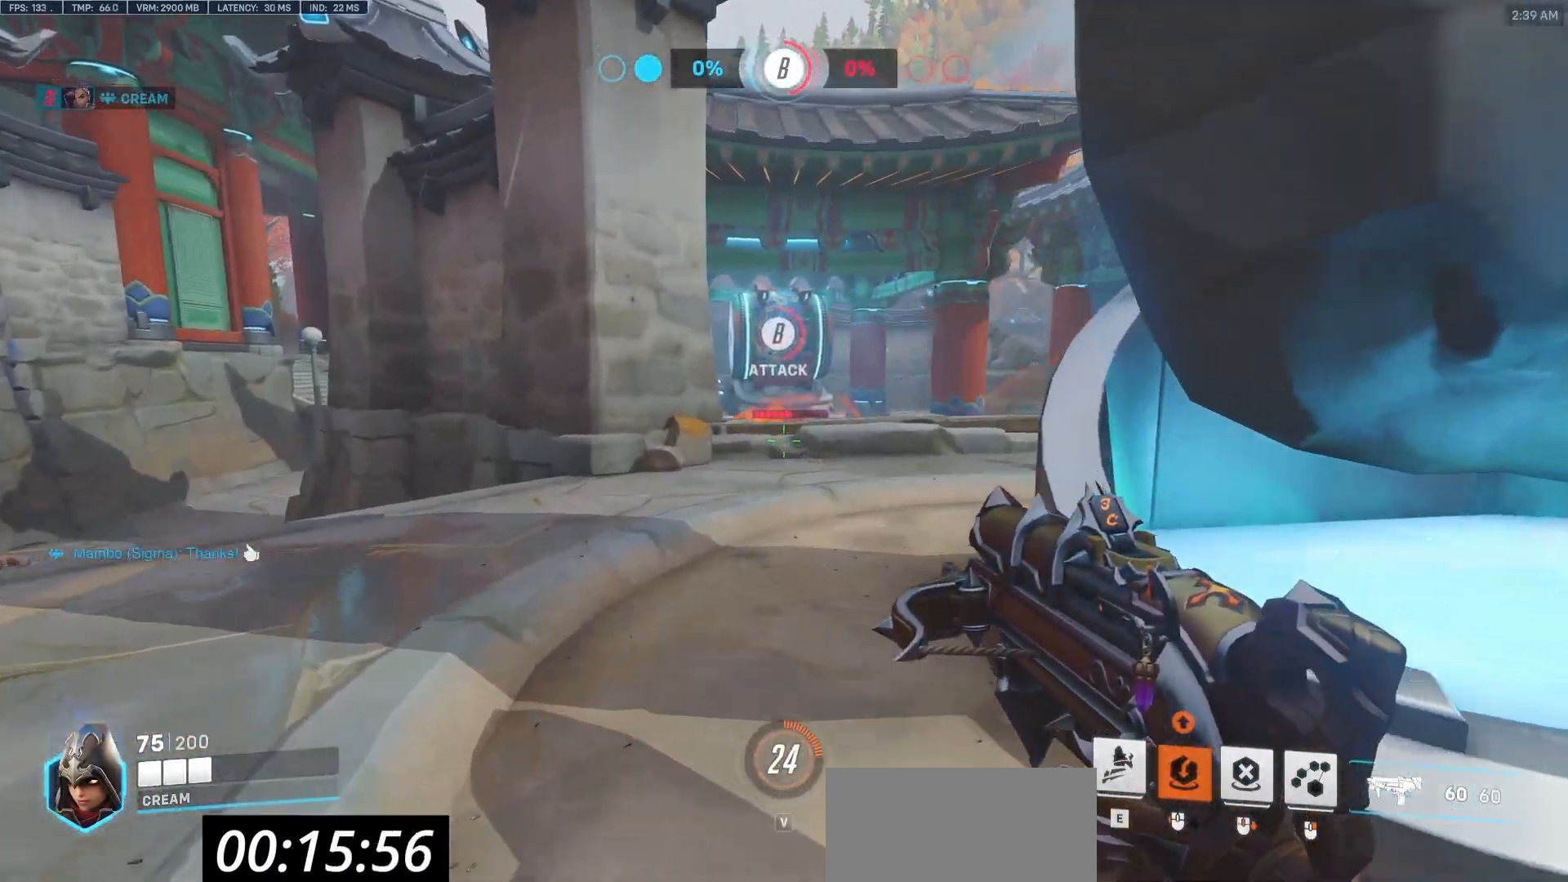
{"keys": ["a", "w"], "mouse": ["left"], "events": [[117, "space", "down"], [267, "mouse_left", "down"], [267, "space", "up"], [350, "a", "down"]]}
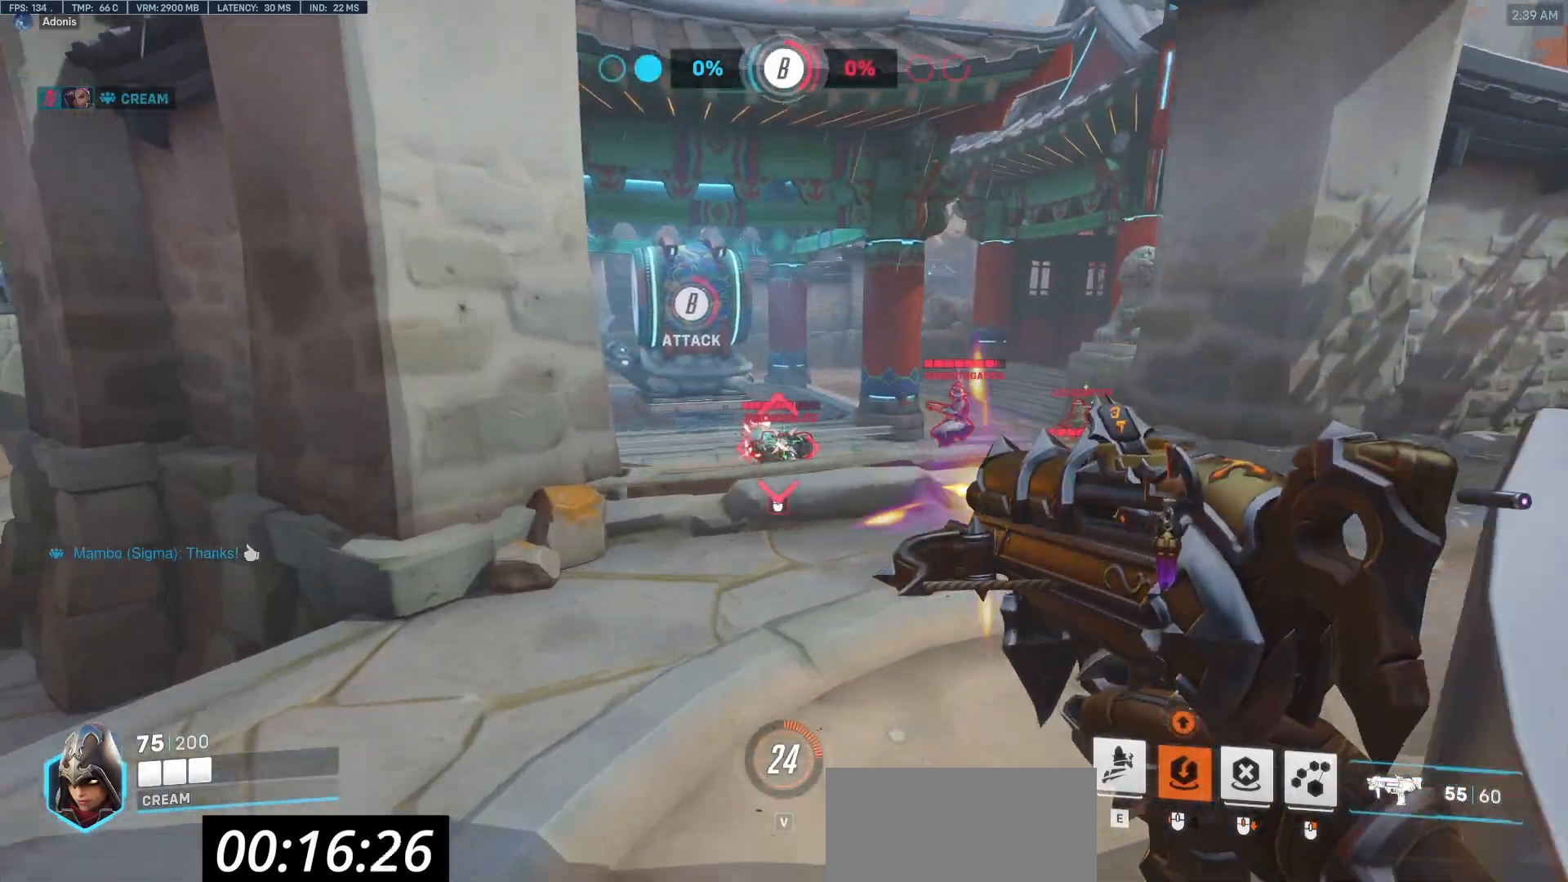
{"keys": ["a", "space", "w"], "mouse": ["left"], "events": [[83, "a", "up"], [367, "space", "down"], [467, "a", "down"]]}